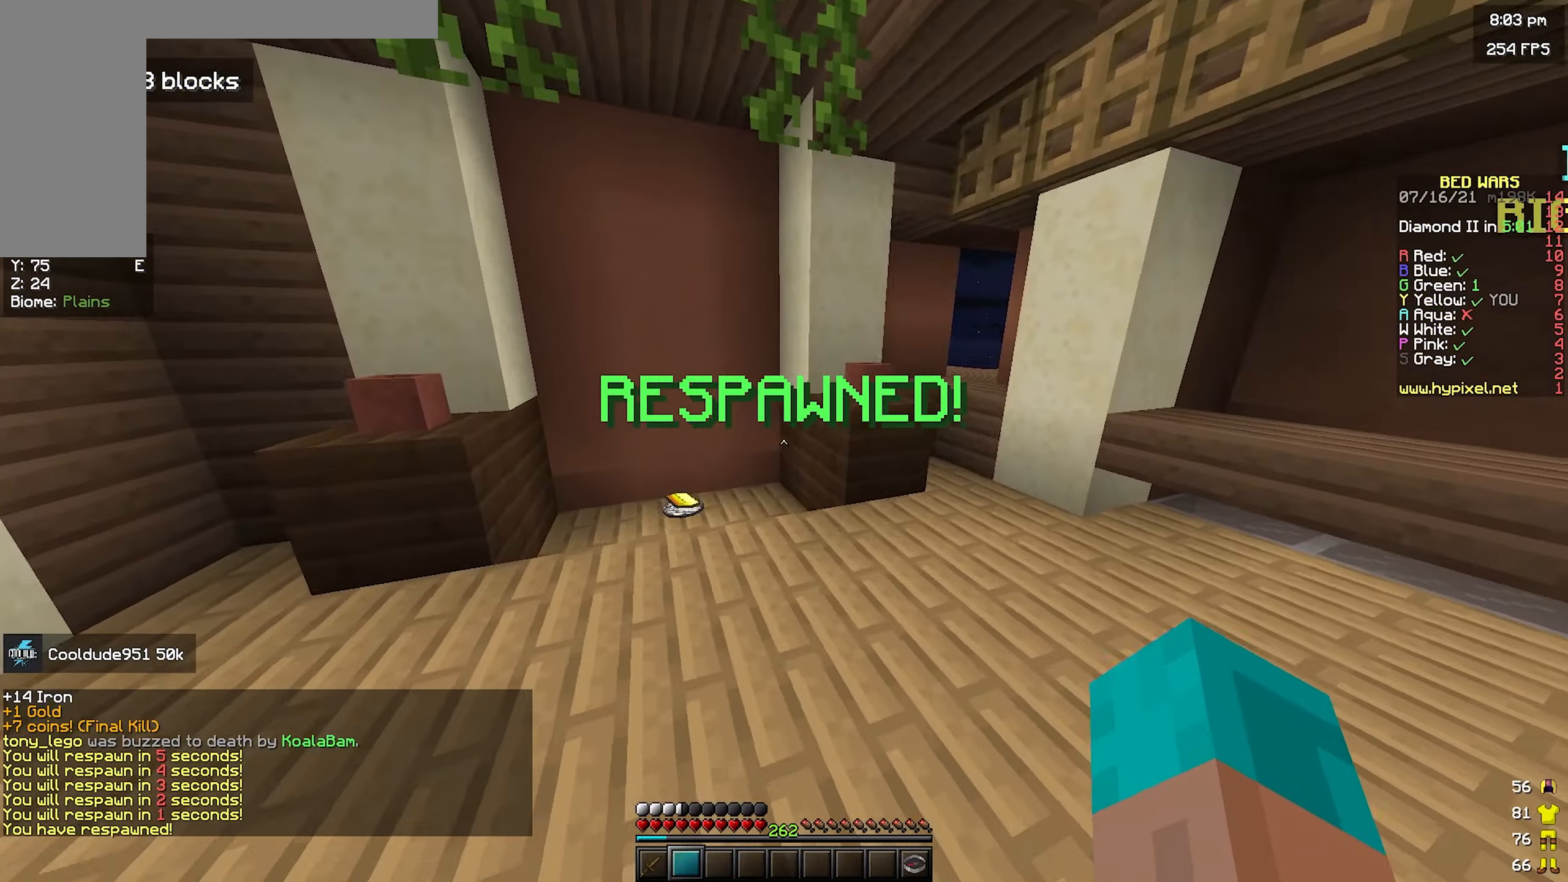
Gameplay with keyboard and mouse; each line is a JSON object with the keys and mouse buttons held at the frame after it. "events" lists presses ("down") and releases ("up") of "a", "d", "s", "space", "w", "mouse_left" and "mouse_right" between this image and that frame as [ms after this image, input, new state], when the widget could be followed in between. "mouse_left", "mouse_right" = the "left", "right" buttons of the "mouse" list. No other keys are recorded. Fast repeated clicks can show as one long hold. Mouse movement is not recorded.
{"keys": ["w"], "mouse": [], "events": [[17, "d", "up"]]}
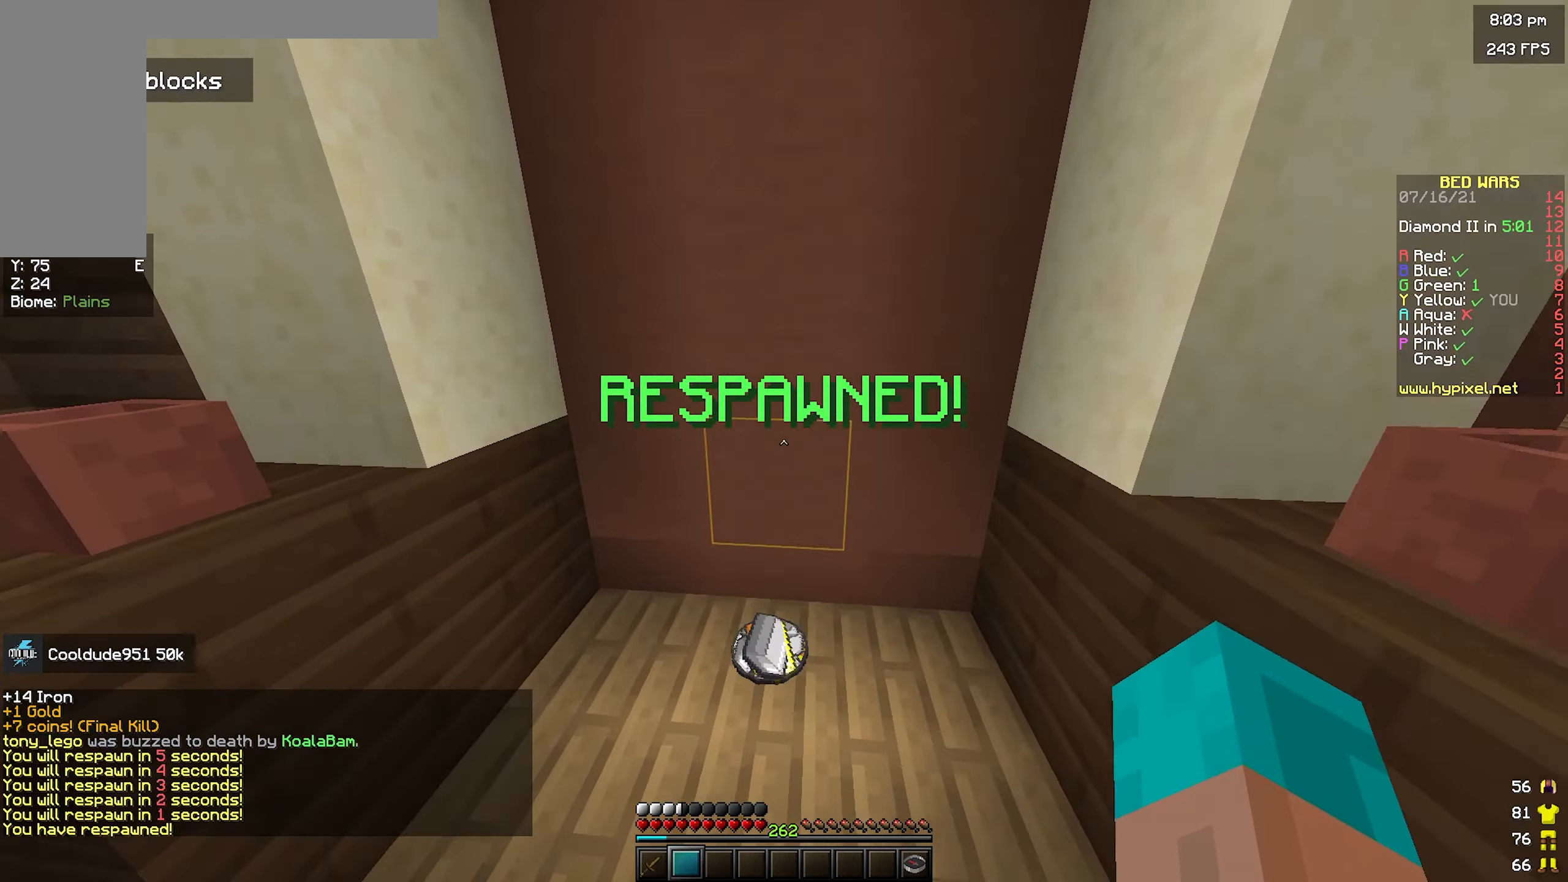
{"keys": ["a", "w"], "mouse": [], "events": [[117, "a", "down"], [300, "a", "up"], [384, "a", "down"]]}
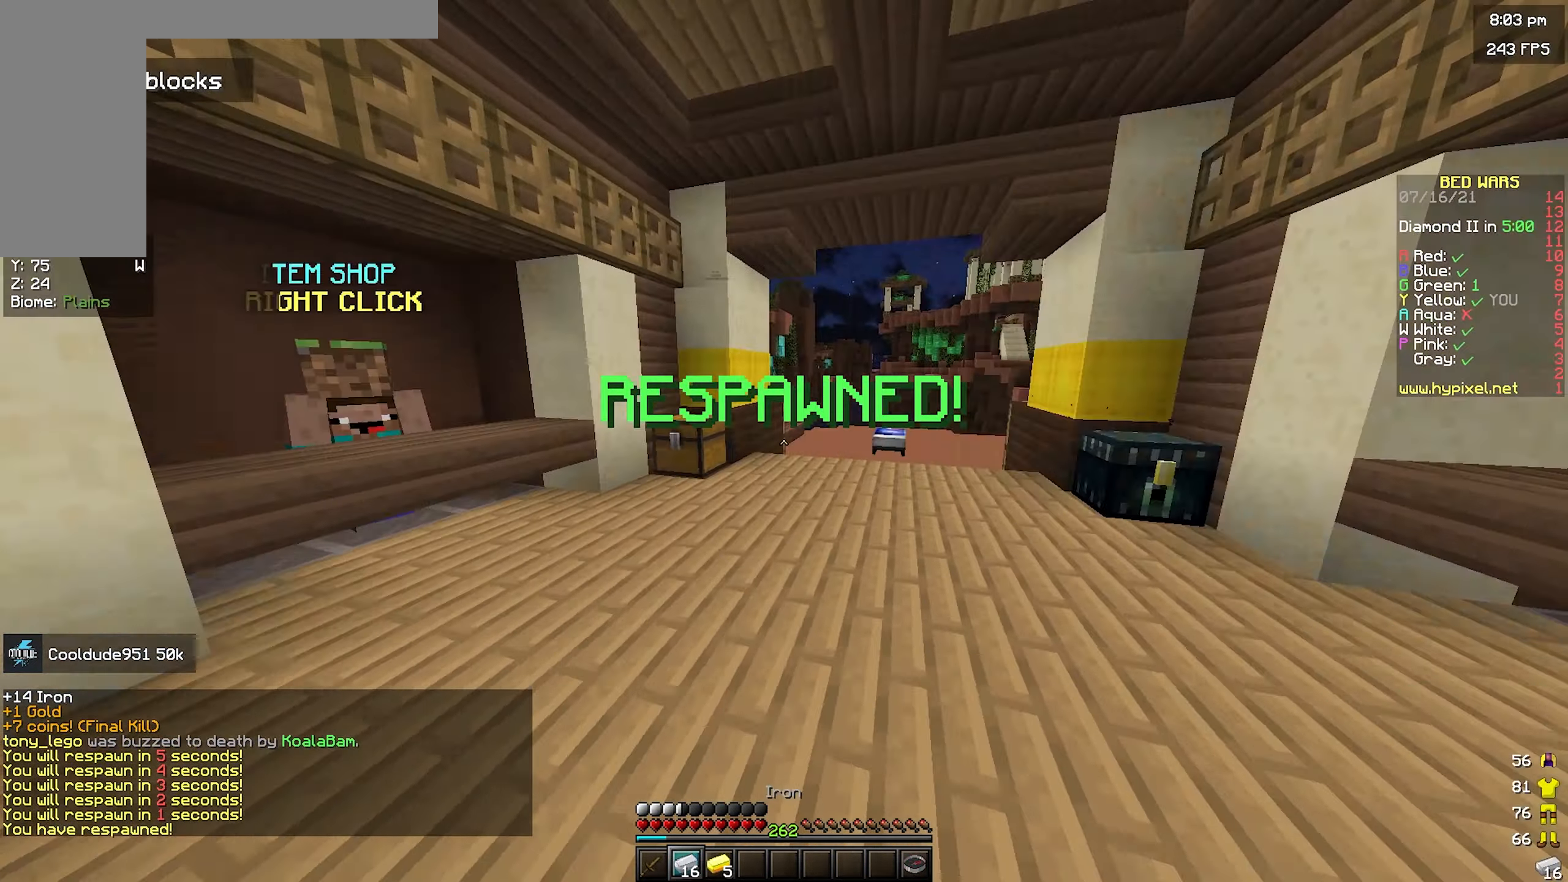
{"keys": ["w"], "mouse": ["right"], "events": [[67, "a", "up"], [500, "mouse_right", "down"]]}
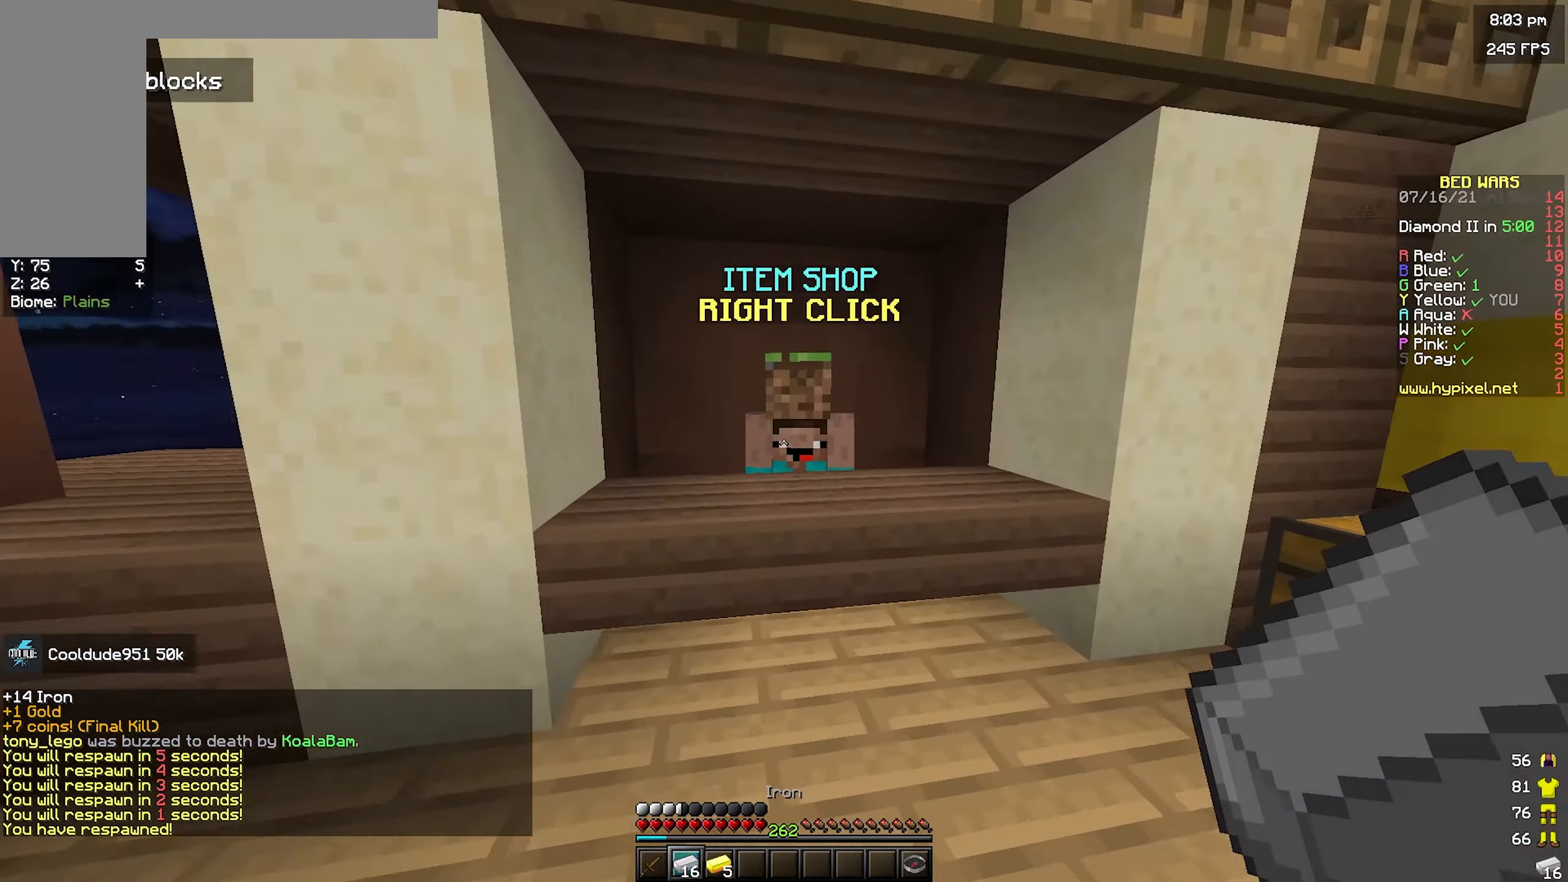
{"keys": [], "mouse": [], "events": [[50, "d", "down"], [84, "w", "up"], [167, "d", "up"], [184, "mouse_right", "up"]]}
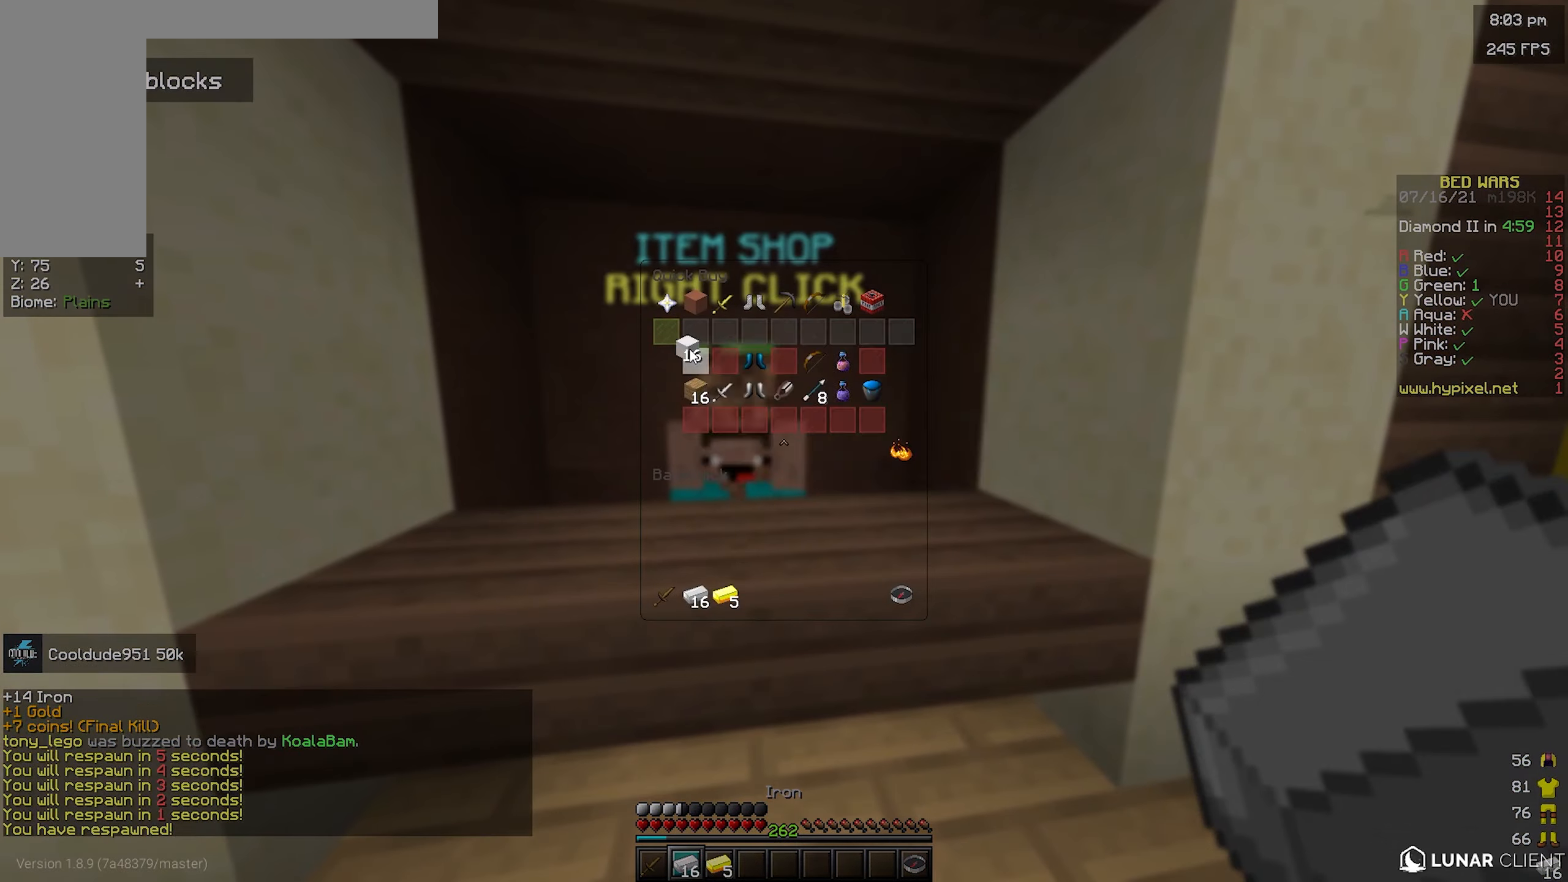
{"keys": [], "mouse": [], "events": []}
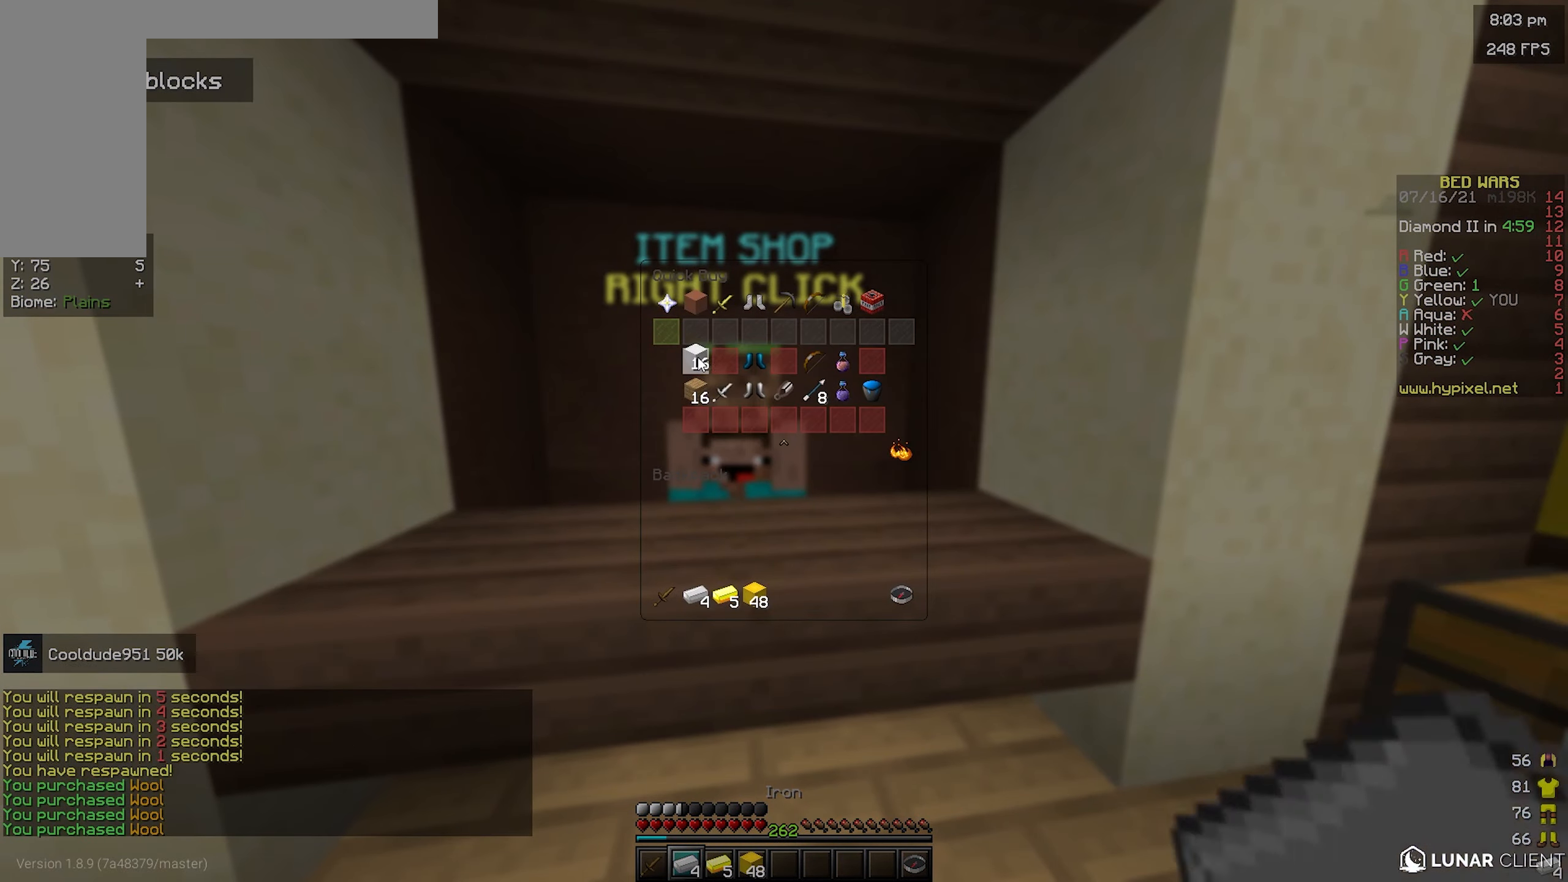
{"keys": ["a", "w"], "mouse": [], "events": [[100, "w", "down"], [150, "space", "down"], [334, "a", "down"], [384, "space", "up"]]}
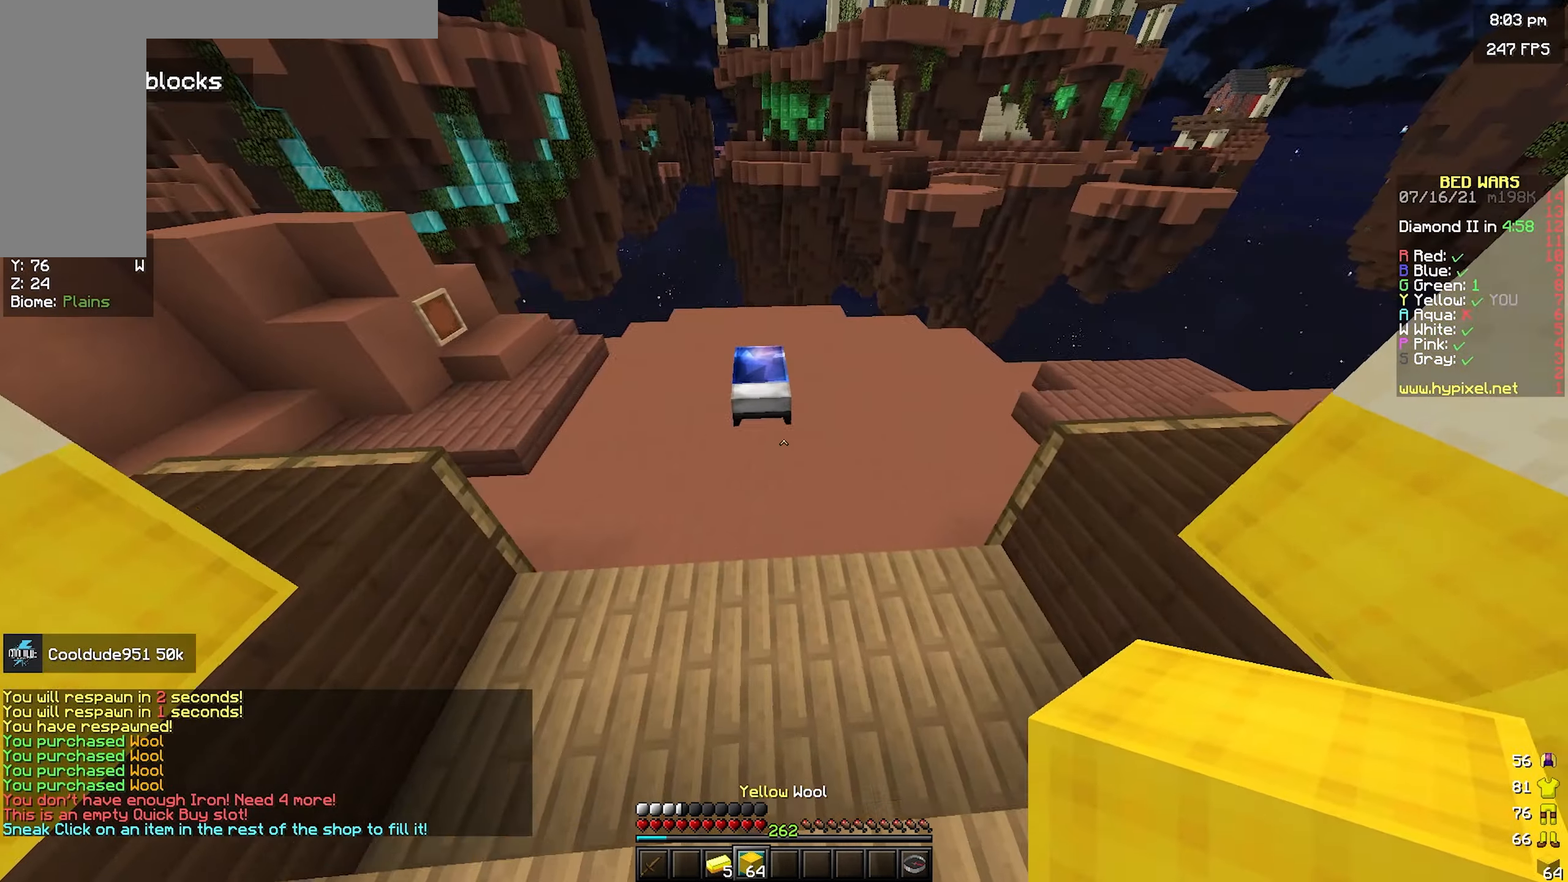
{"keys": ["a", "w"], "mouse": [], "events": [[217, "mouse_right", "down"], [317, "mouse_right", "up"]]}
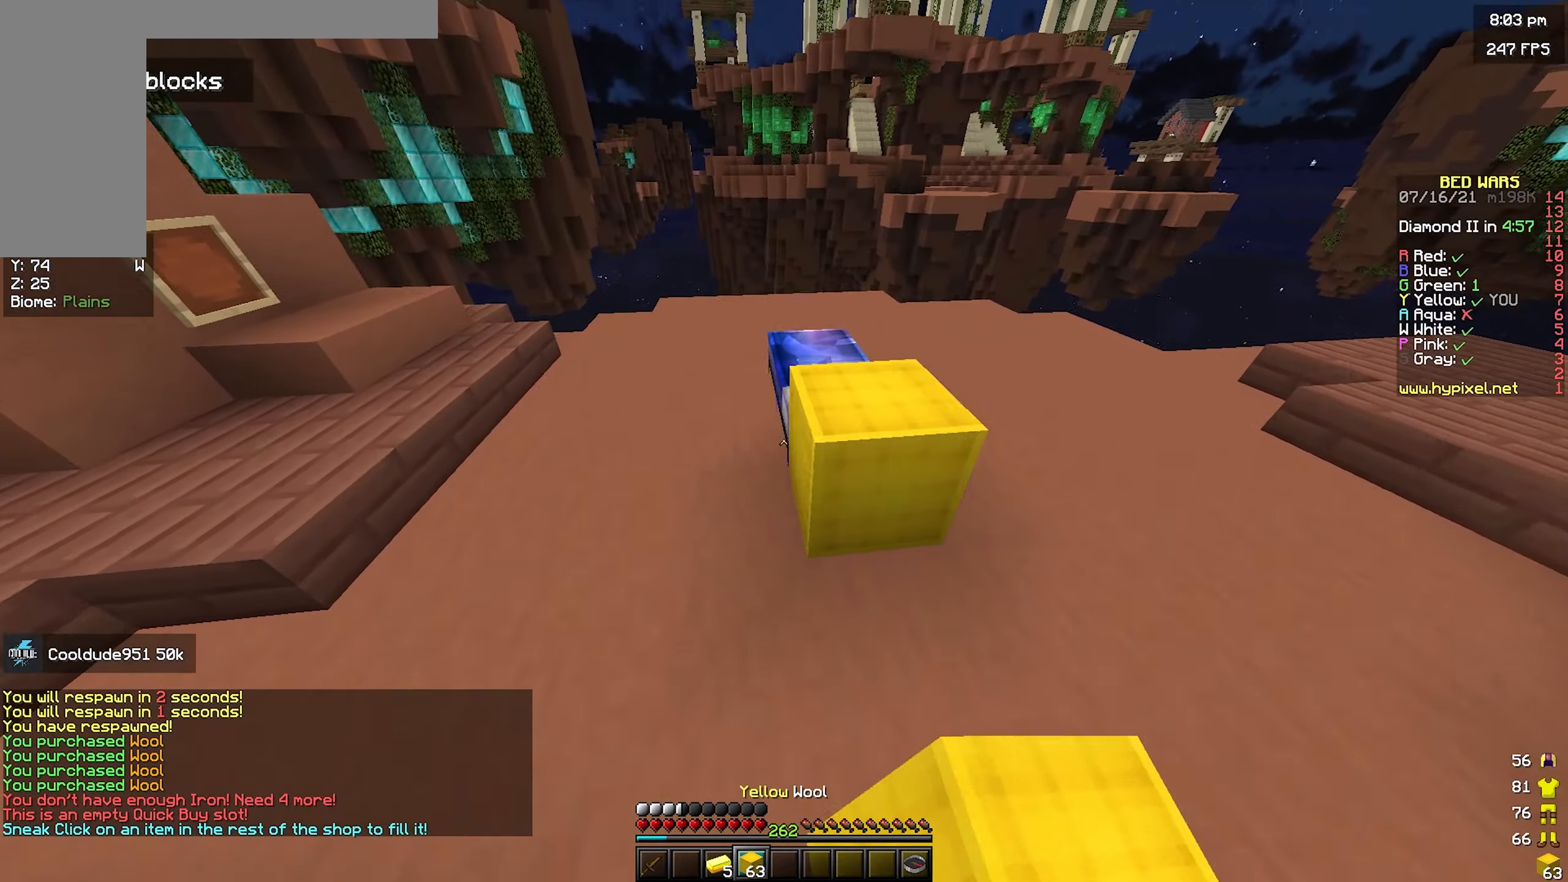
{"keys": ["w"], "mouse": [], "events": [[134, "mouse_right", "down"], [150, "a", "up"], [150, "d", "down"], [184, "w", "up"], [267, "s", "down"], [384, "mouse_right", "up"], [384, "s", "up"], [450, "w", "down"], [500, "d", "up"]]}
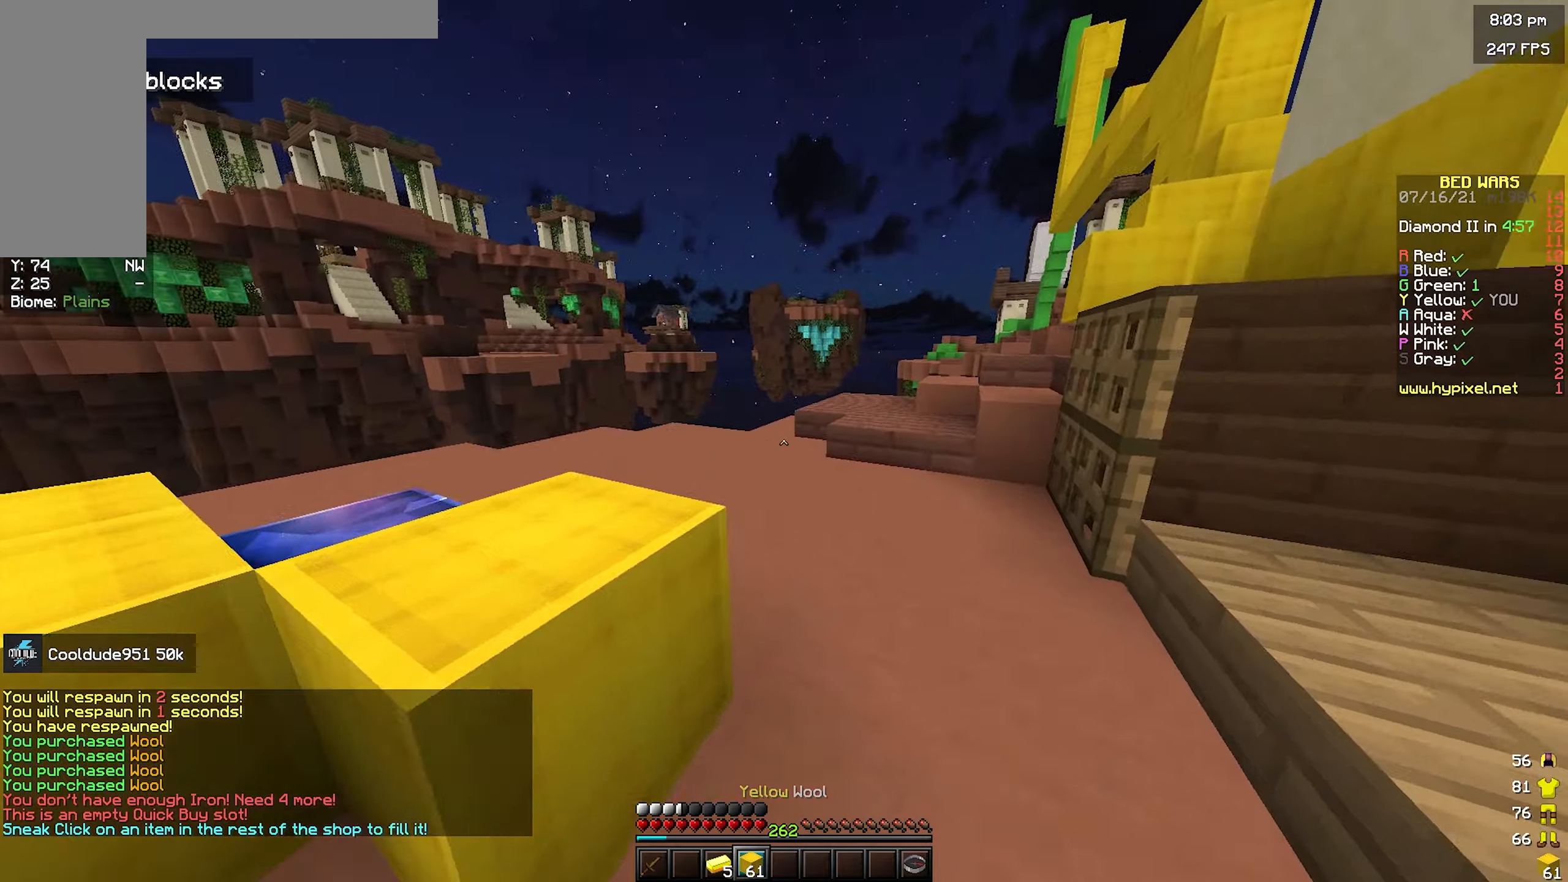
{"keys": ["s"], "mouse": ["right"], "events": [[16, "space", "down"], [33, "a", "down"], [183, "space", "up"], [200, "w", "up"], [316, "mouse_right", "down"], [466, "s", "down"], [500, "a", "up"]]}
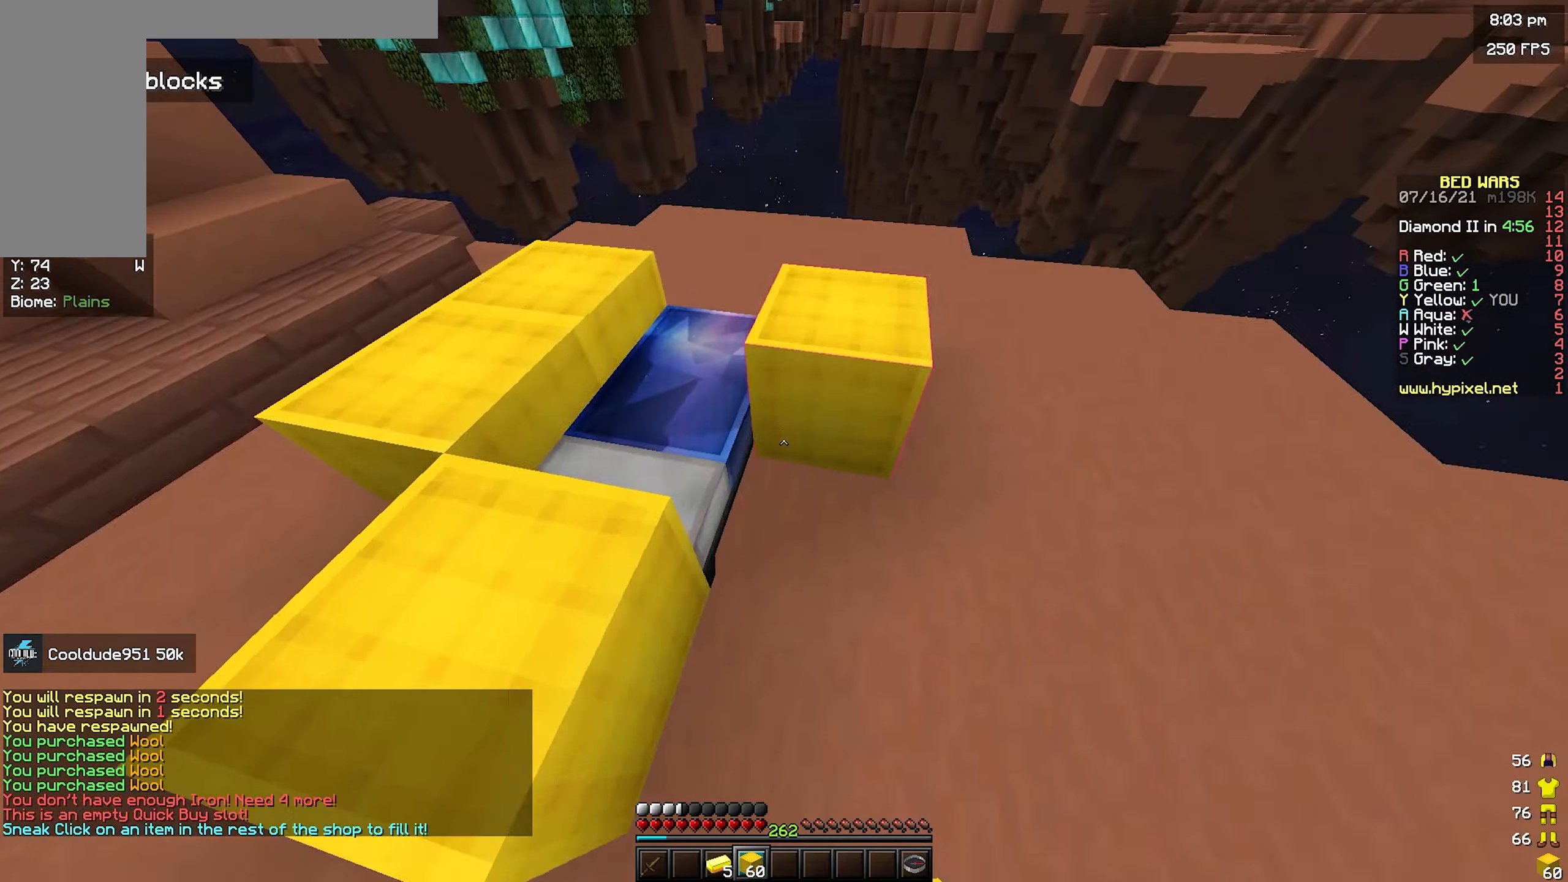
{"keys": ["space", "w"], "mouse": [], "events": [[50, "mouse_right", "up"], [216, "mouse_right", "down"], [266, "a", "down"], [300, "s", "up"], [316, "mouse_right", "up"], [366, "w", "down"], [400, "a", "up"], [416, "space", "down"]]}
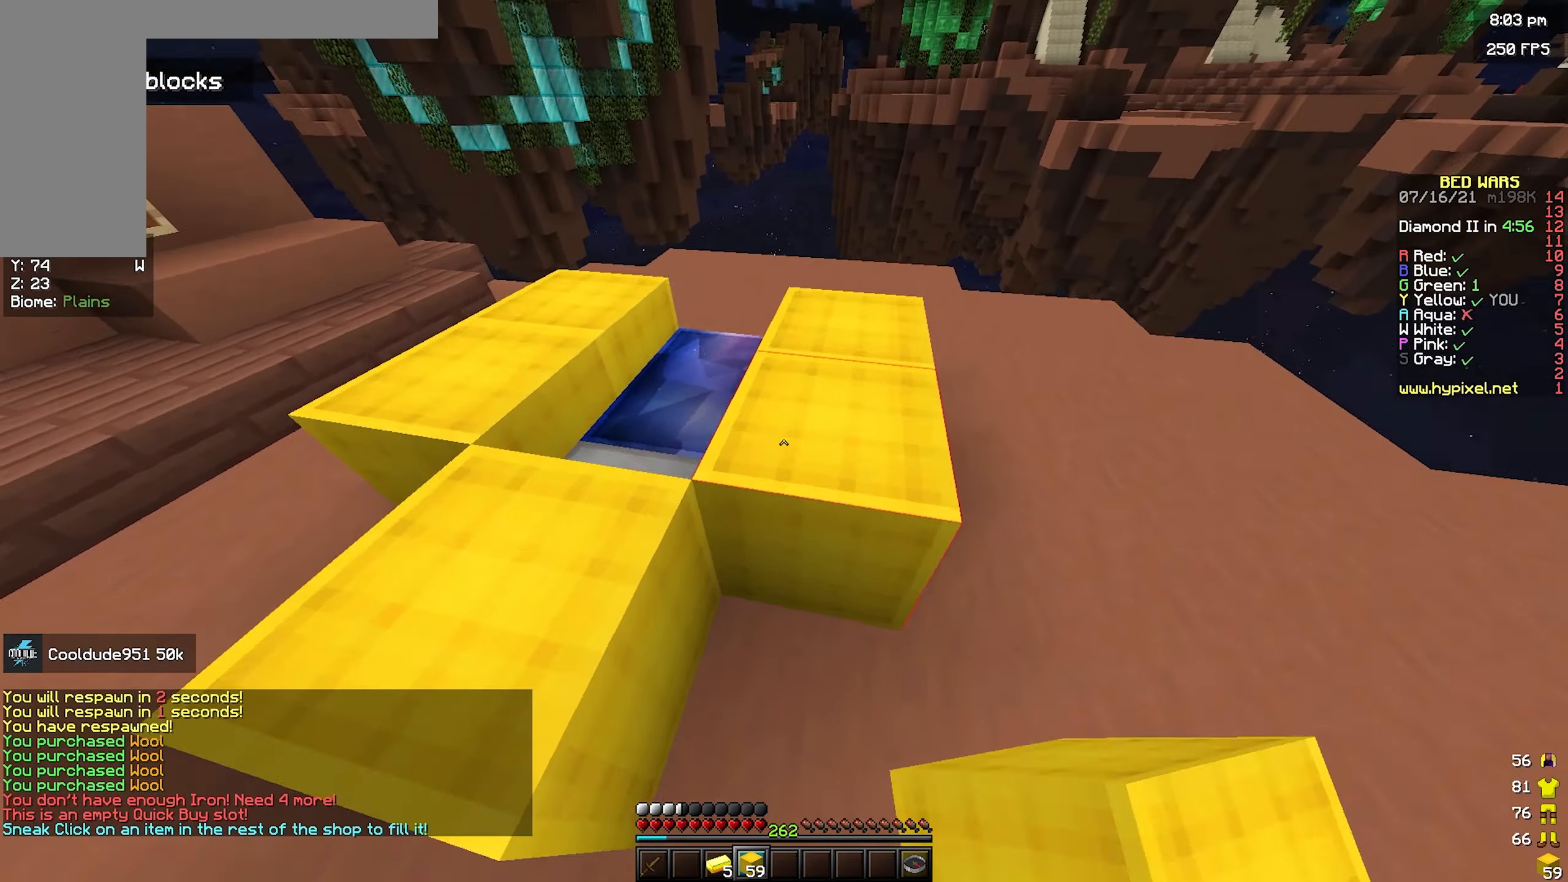
{"keys": ["s"], "mouse": ["right"], "events": [[83, "a", "down"], [133, "space", "up"], [150, "mouse_right", "down"], [150, "w", "up"], [233, "s", "down"], [366, "a", "up"]]}
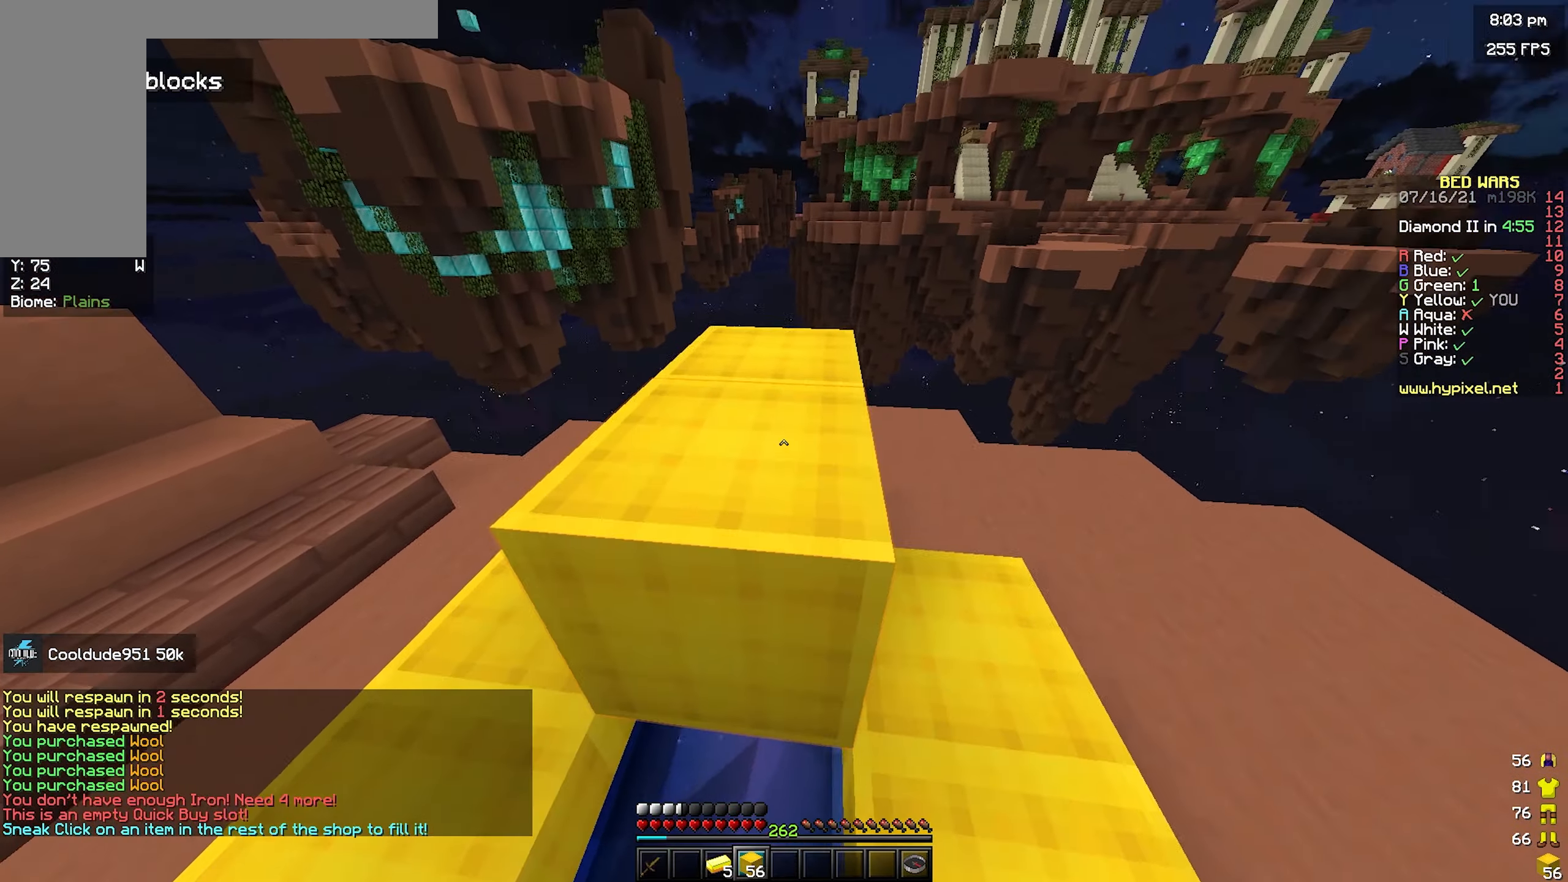
{"keys": ["d"], "mouse": [], "events": [[16, "mouse_right", "up"], [50, "a", "down"], [150, "a", "up"], [350, "mouse_right", "down"], [400, "d", "down"], [466, "s", "up"], [483, "mouse_right", "up"]]}
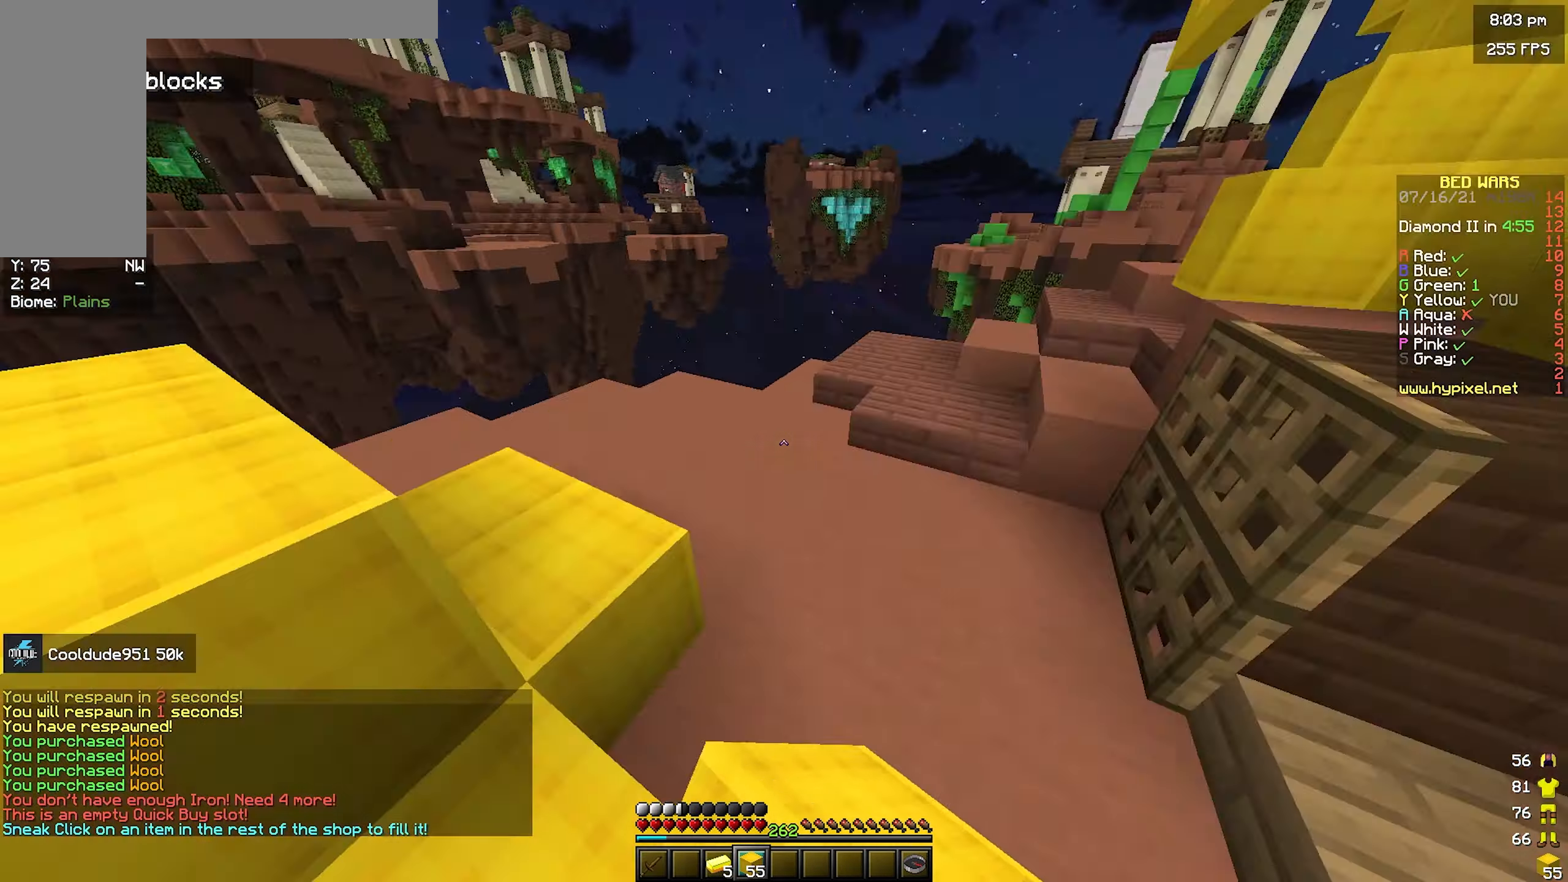
{"keys": ["d", "w"], "mouse": [], "events": [[66, "w", "down"], [83, "space", "down"], [366, "space", "up"]]}
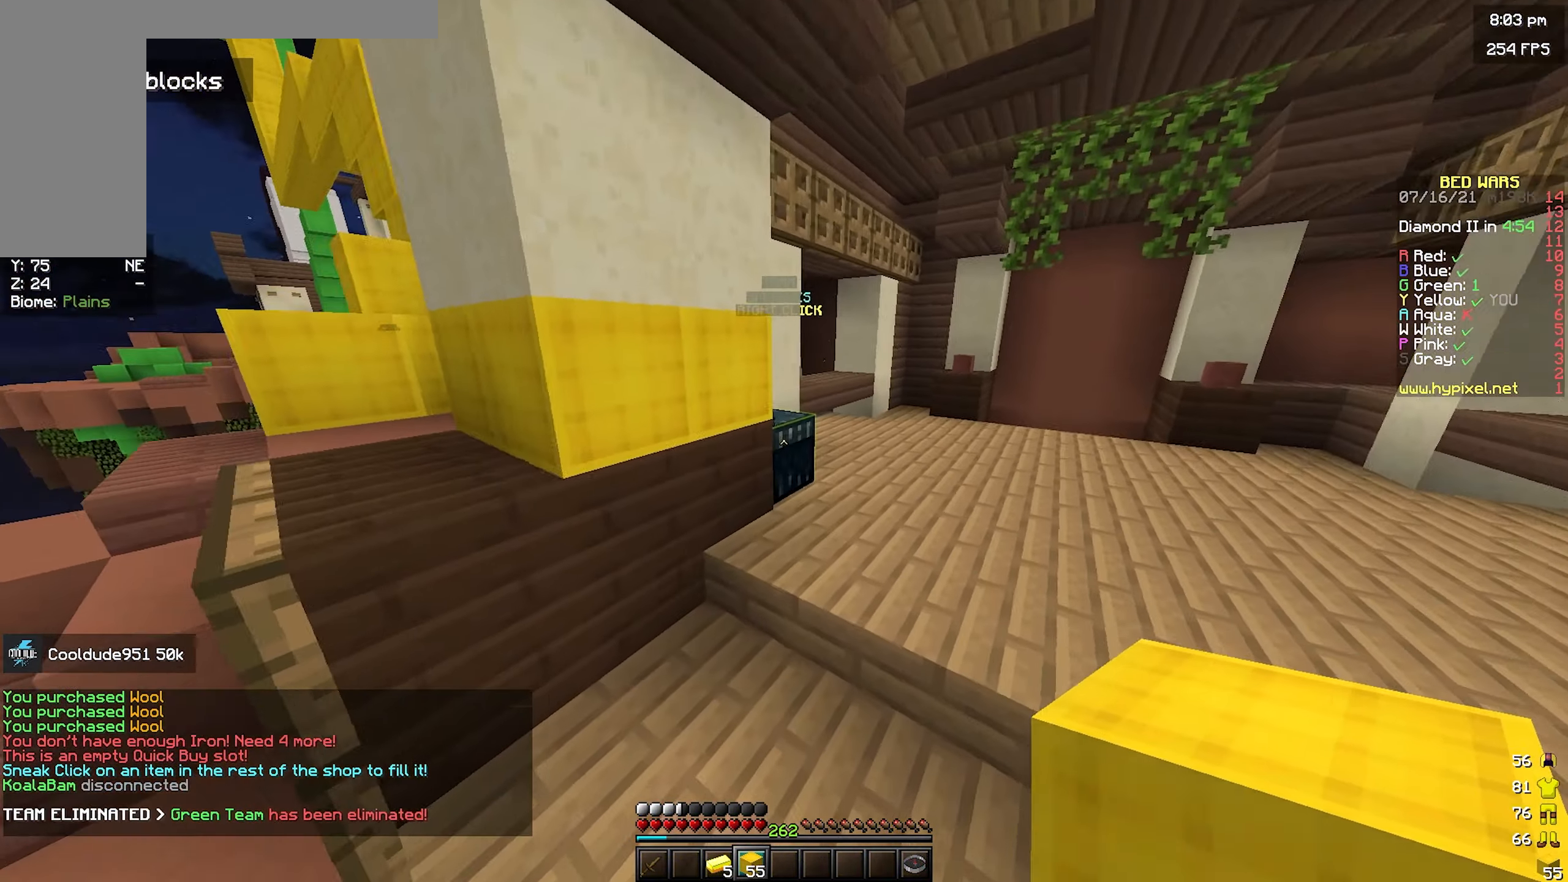
{"keys": [], "mouse": [], "events": [[16, "d", "up"], [100, "mouse_right", "down"], [133, "w", "up"], [166, "s", "down"], [200, "mouse_right", "up"], [233, "s", "up"]]}
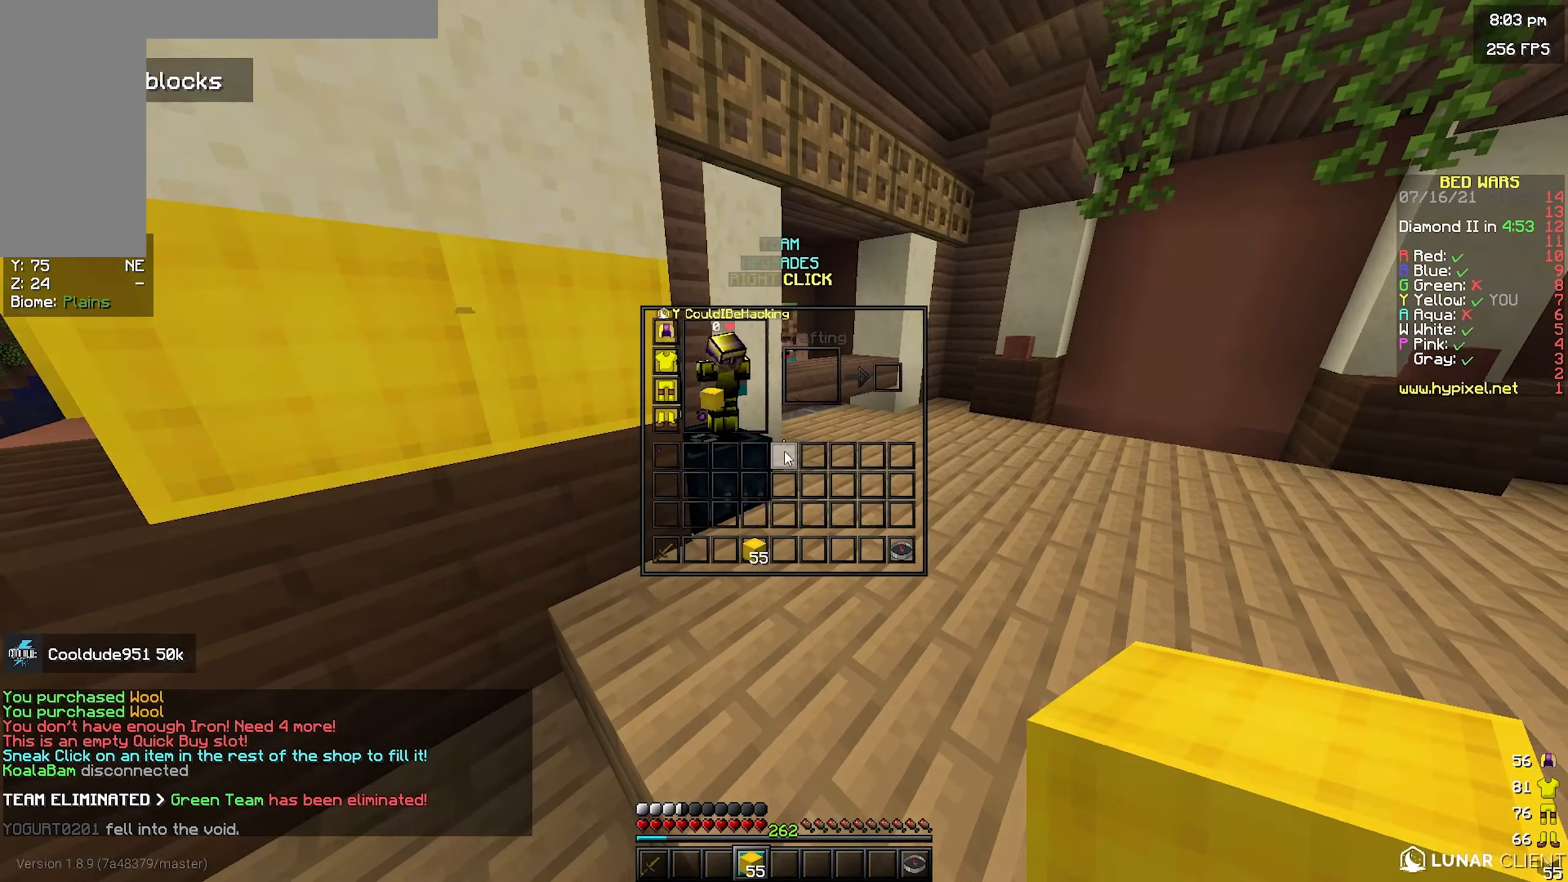
{"keys": [], "mouse": [], "events": []}
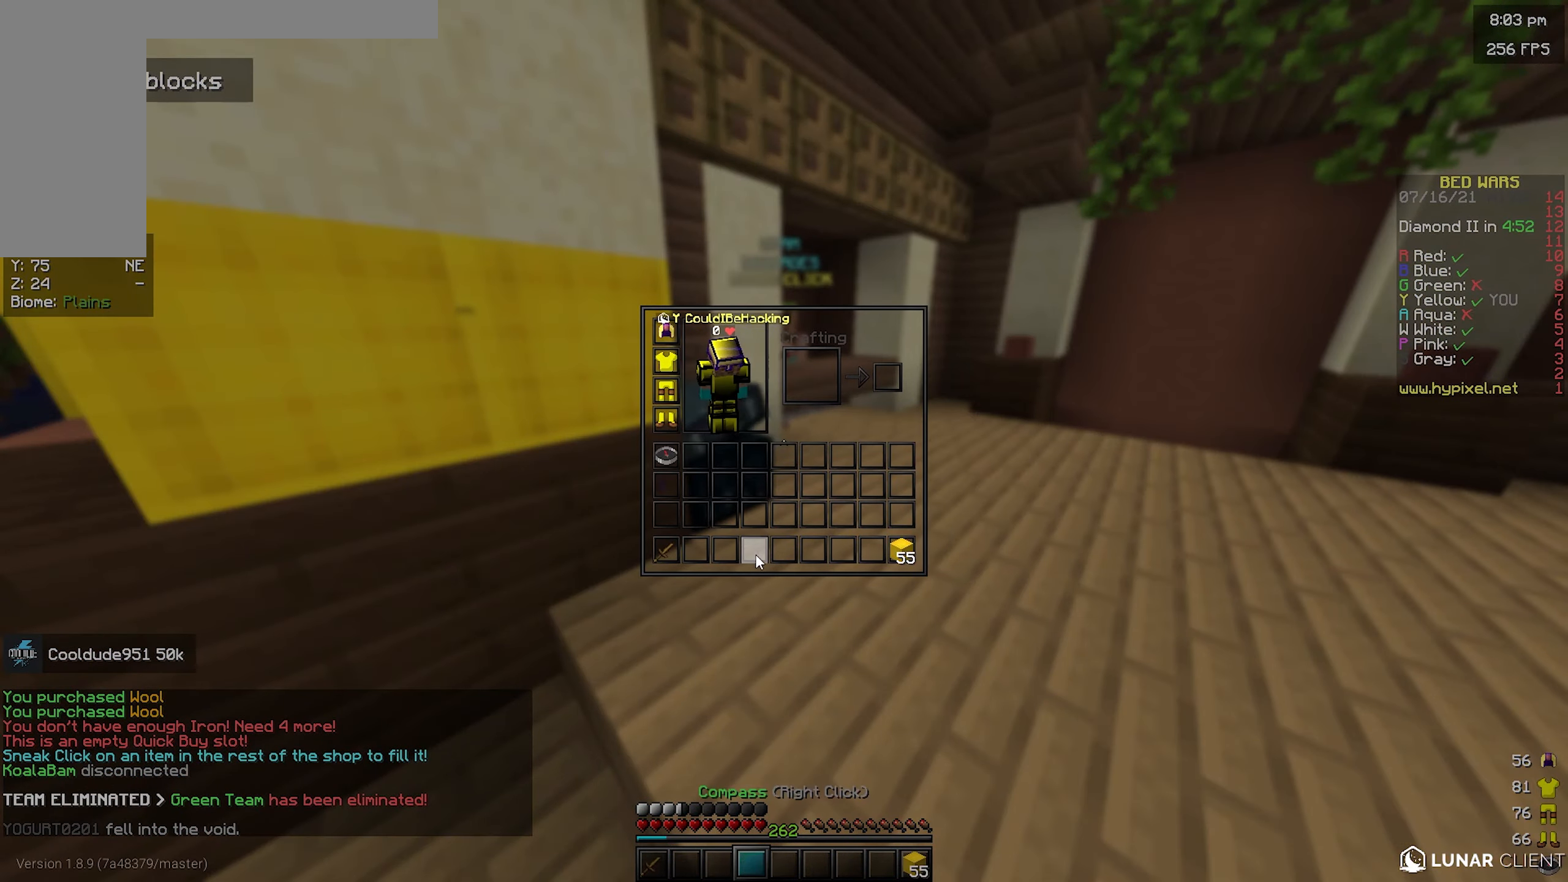
{"keys": ["a", "space", "w"], "mouse": ["left"], "events": [[166, "w", "down"], [250, "a", "down"], [433, "mouse_left", "down"], [466, "space", "down"]]}
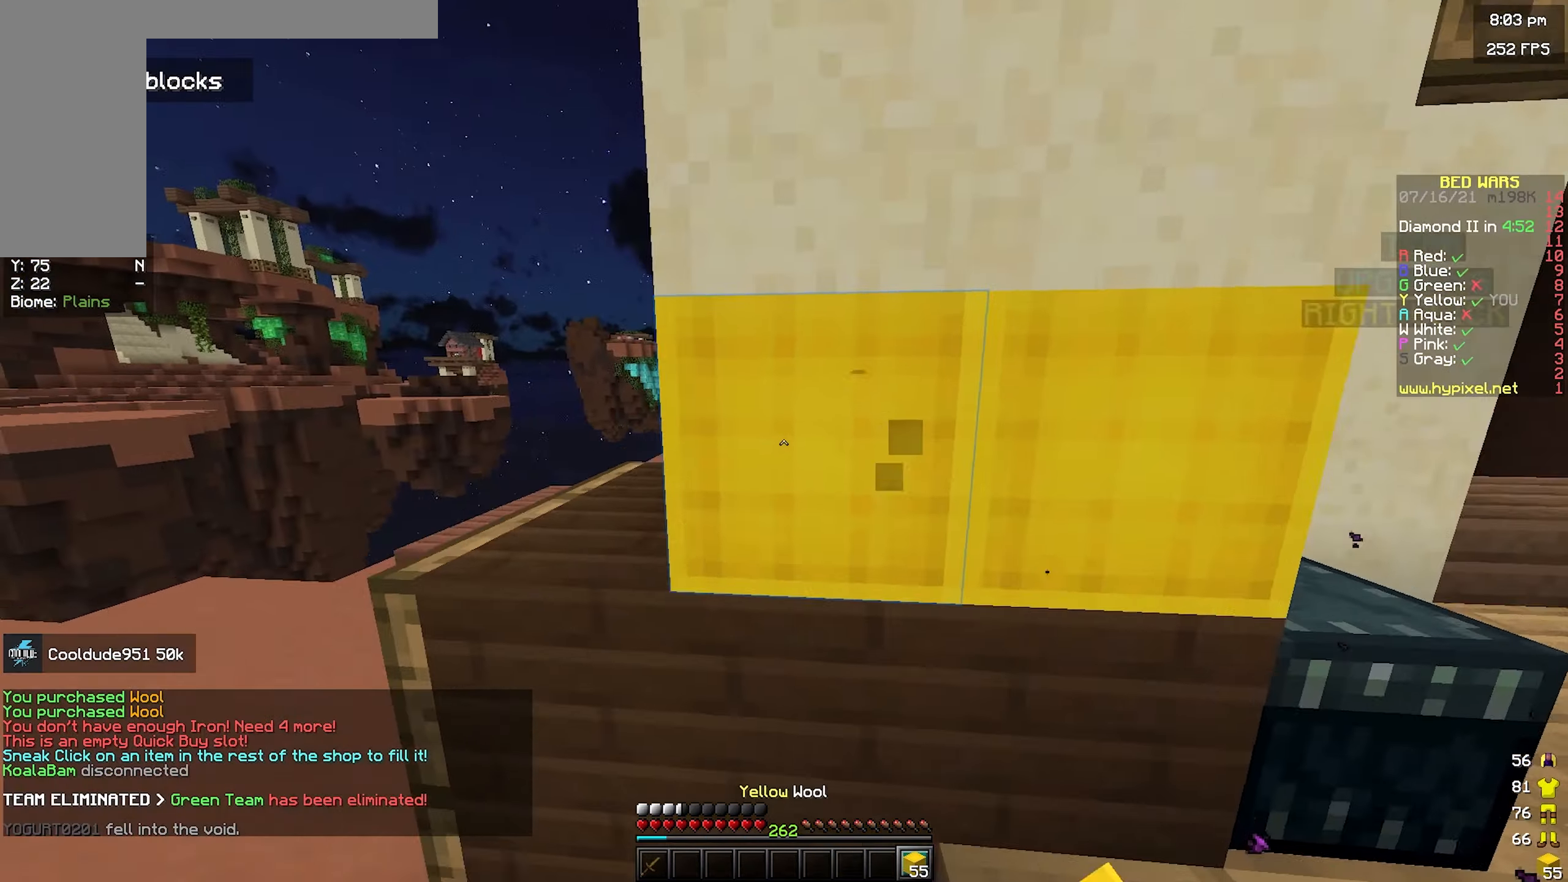
{"keys": ["w"], "mouse": [], "events": [[33, "mouse_left", "up"], [250, "a", "up"], [266, "space", "up"], [283, "mouse_left", "down"], [400, "mouse_left", "up"]]}
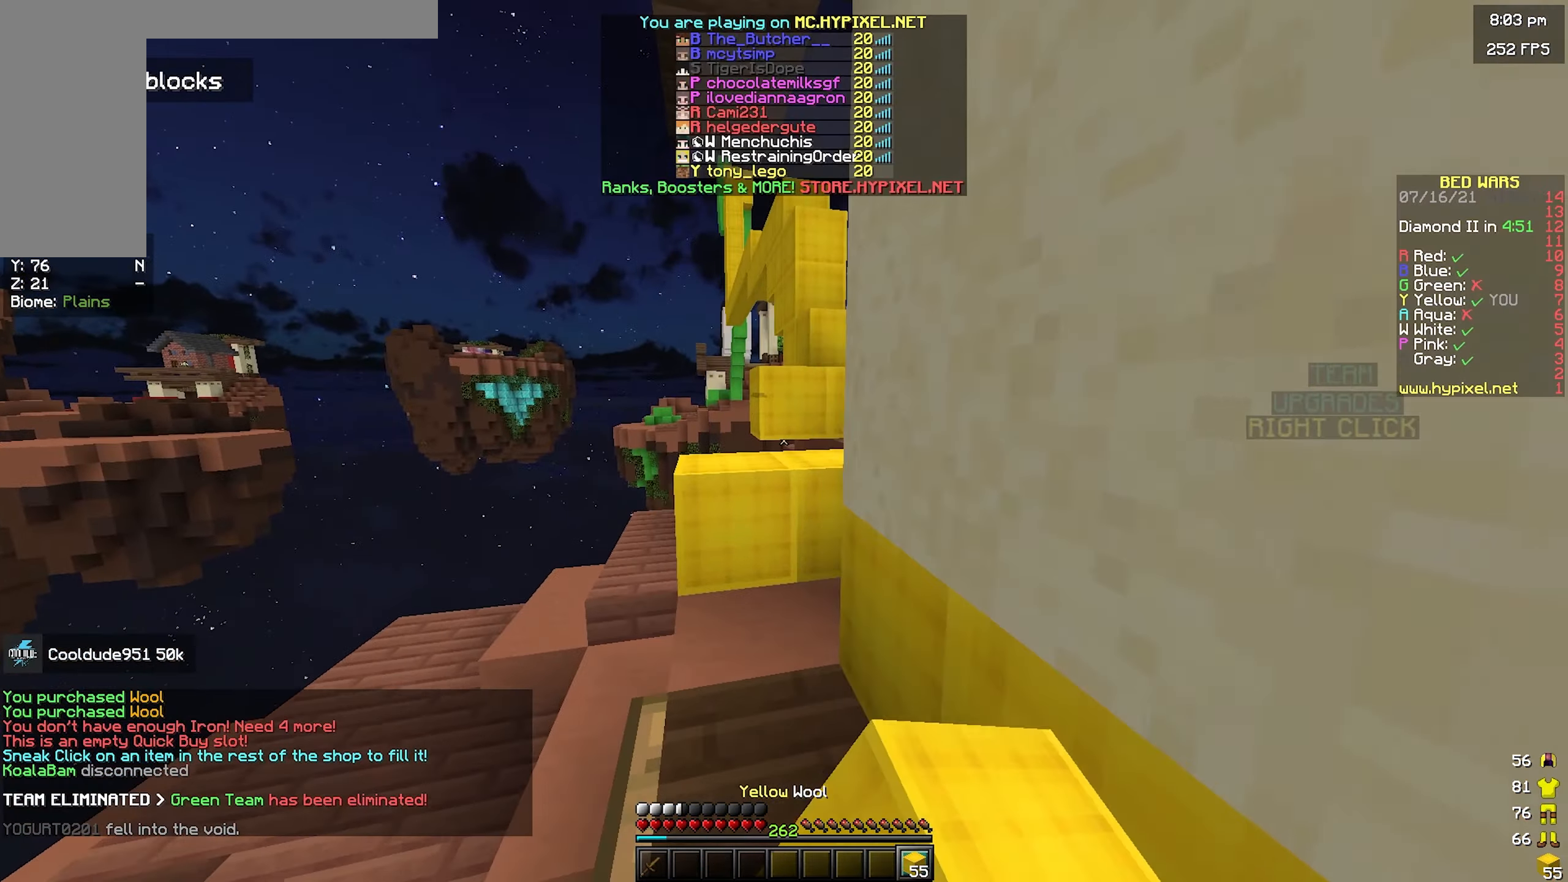
{"keys": ["d", "w"], "mouse": [], "events": [[216, "space", "down"], [416, "space", "up"], [483, "d", "down"]]}
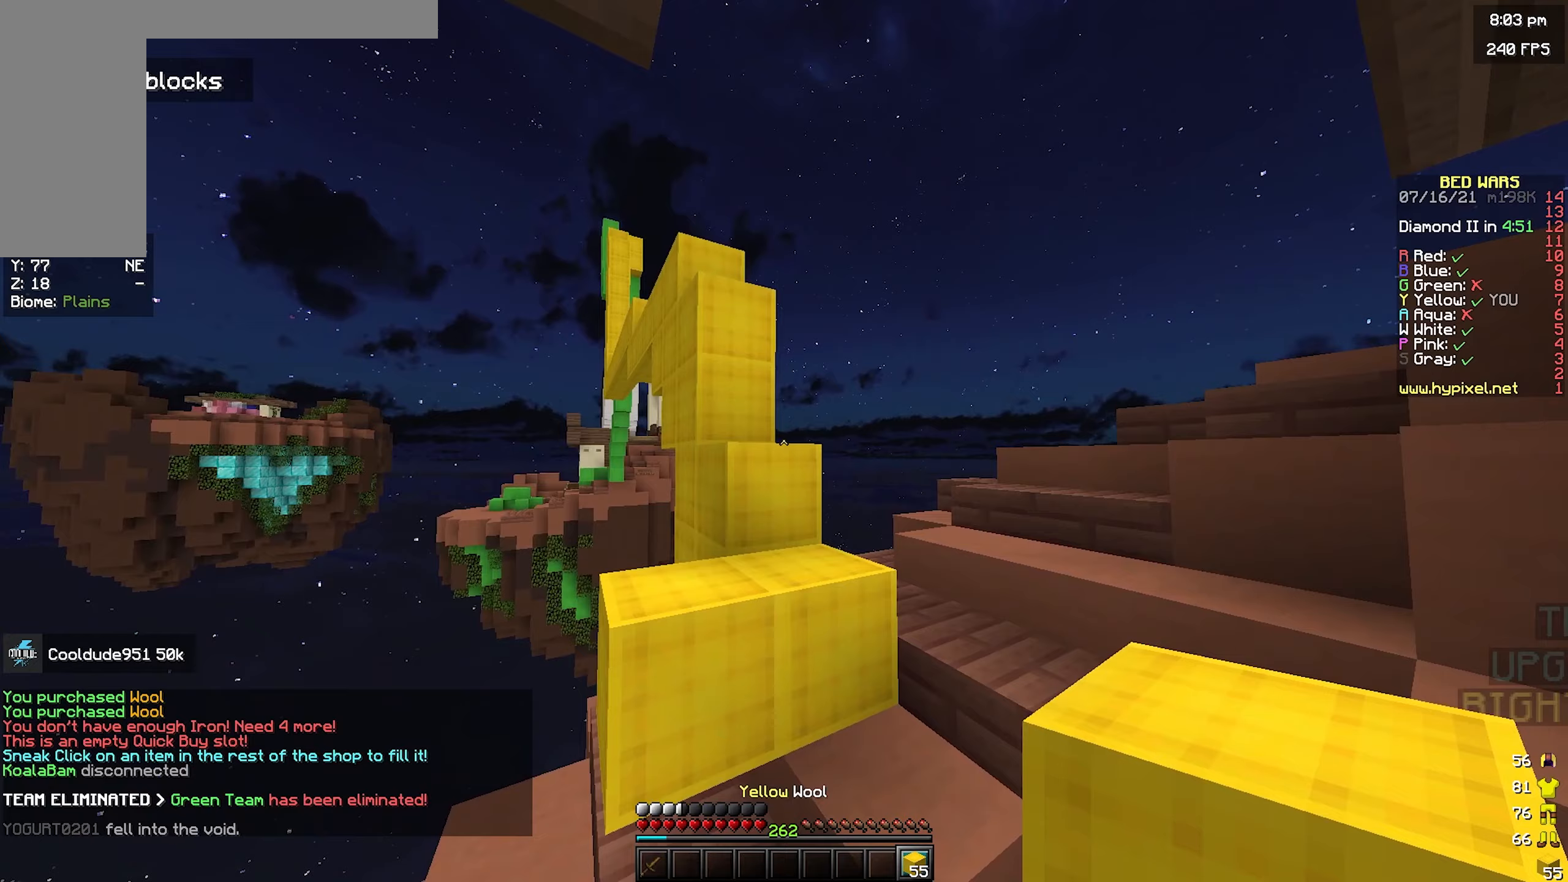
{"keys": ["a", "space", "w"], "mouse": [], "events": [[100, "space", "down"], [333, "a", "down"], [350, "space", "up"], [367, "d", "up"], [383, "mouse_left", "down"], [433, "mouse_left", "up"], [467, "space", "down"]]}
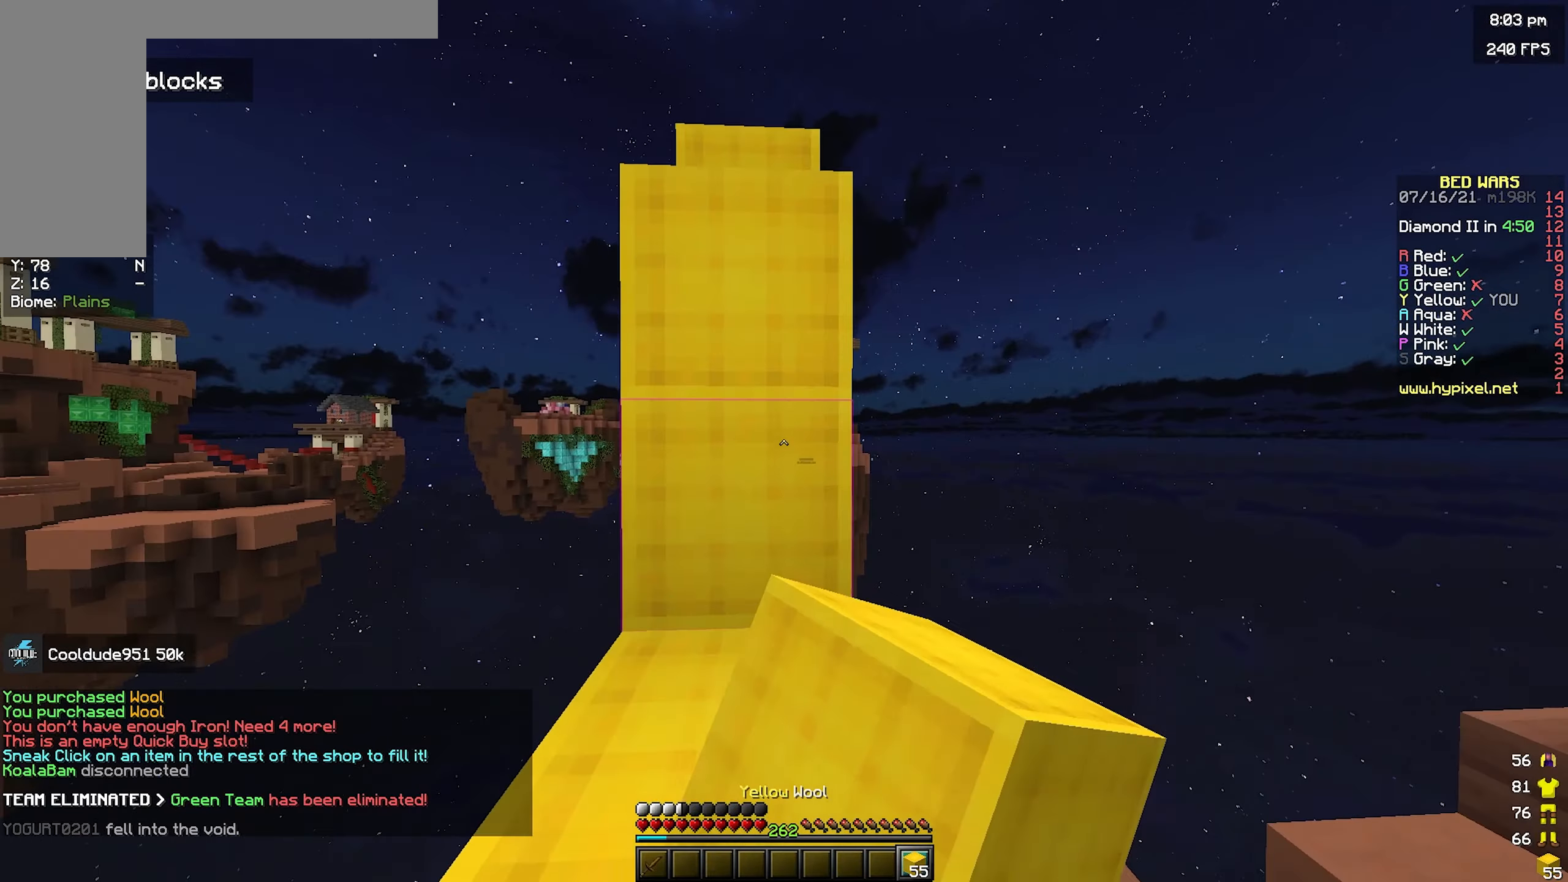
{"keys": ["space", "w"], "mouse": [], "events": [[283, "a", "up"], [333, "space", "up"], [400, "space", "down"]]}
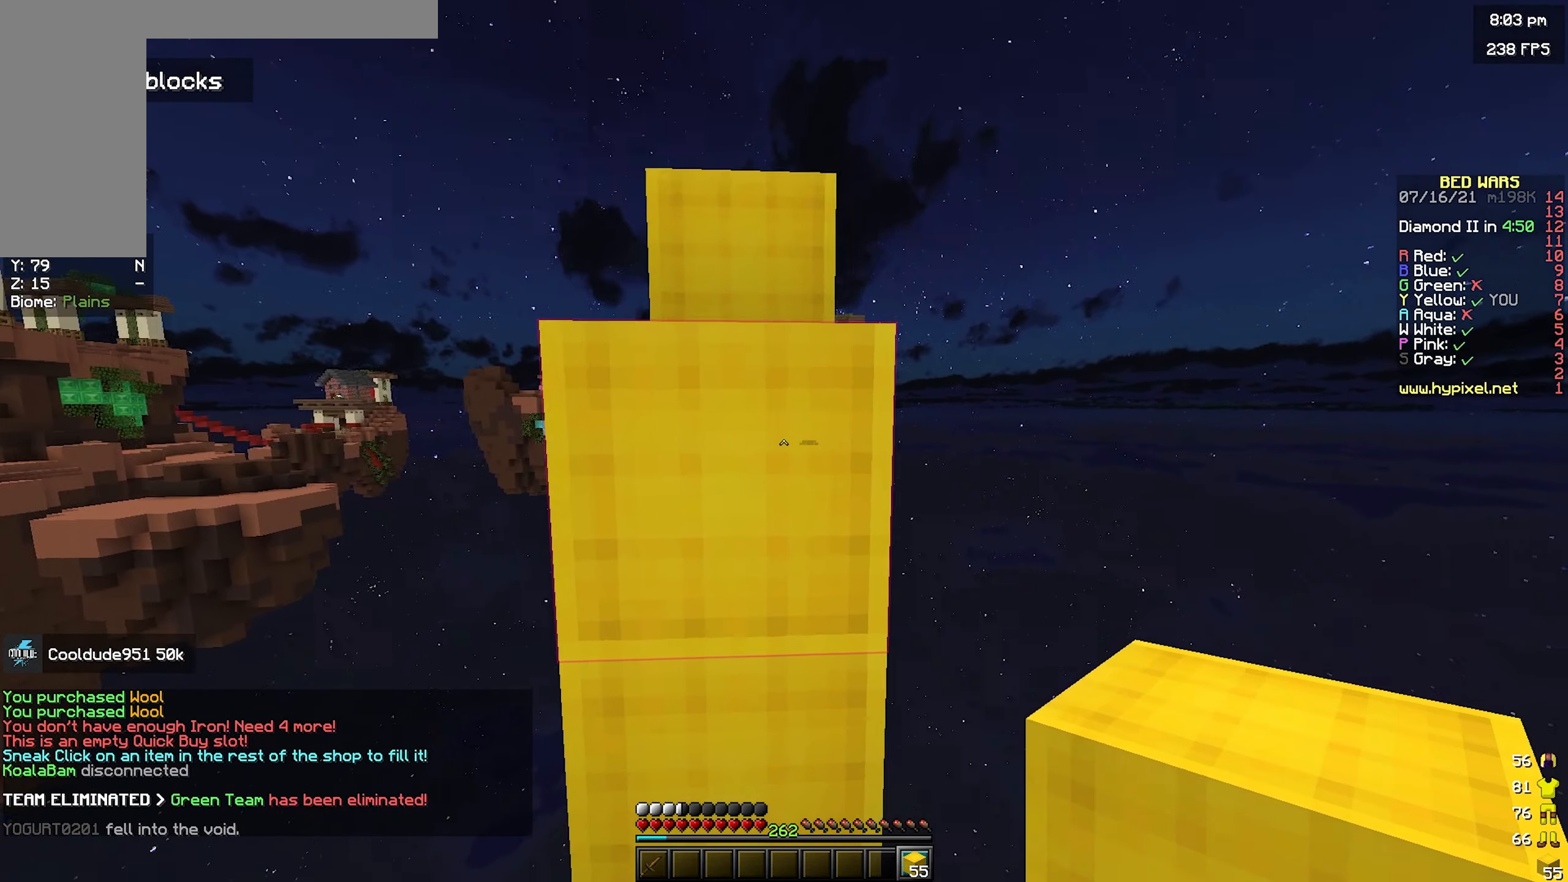
{"keys": ["space", "w"], "mouse": [], "events": [[267, "mouse_right", "down"], [300, "space", "up"], [317, "w", "up"], [400, "mouse_right", "up"], [483, "w", "down"], [500, "space", "down"]]}
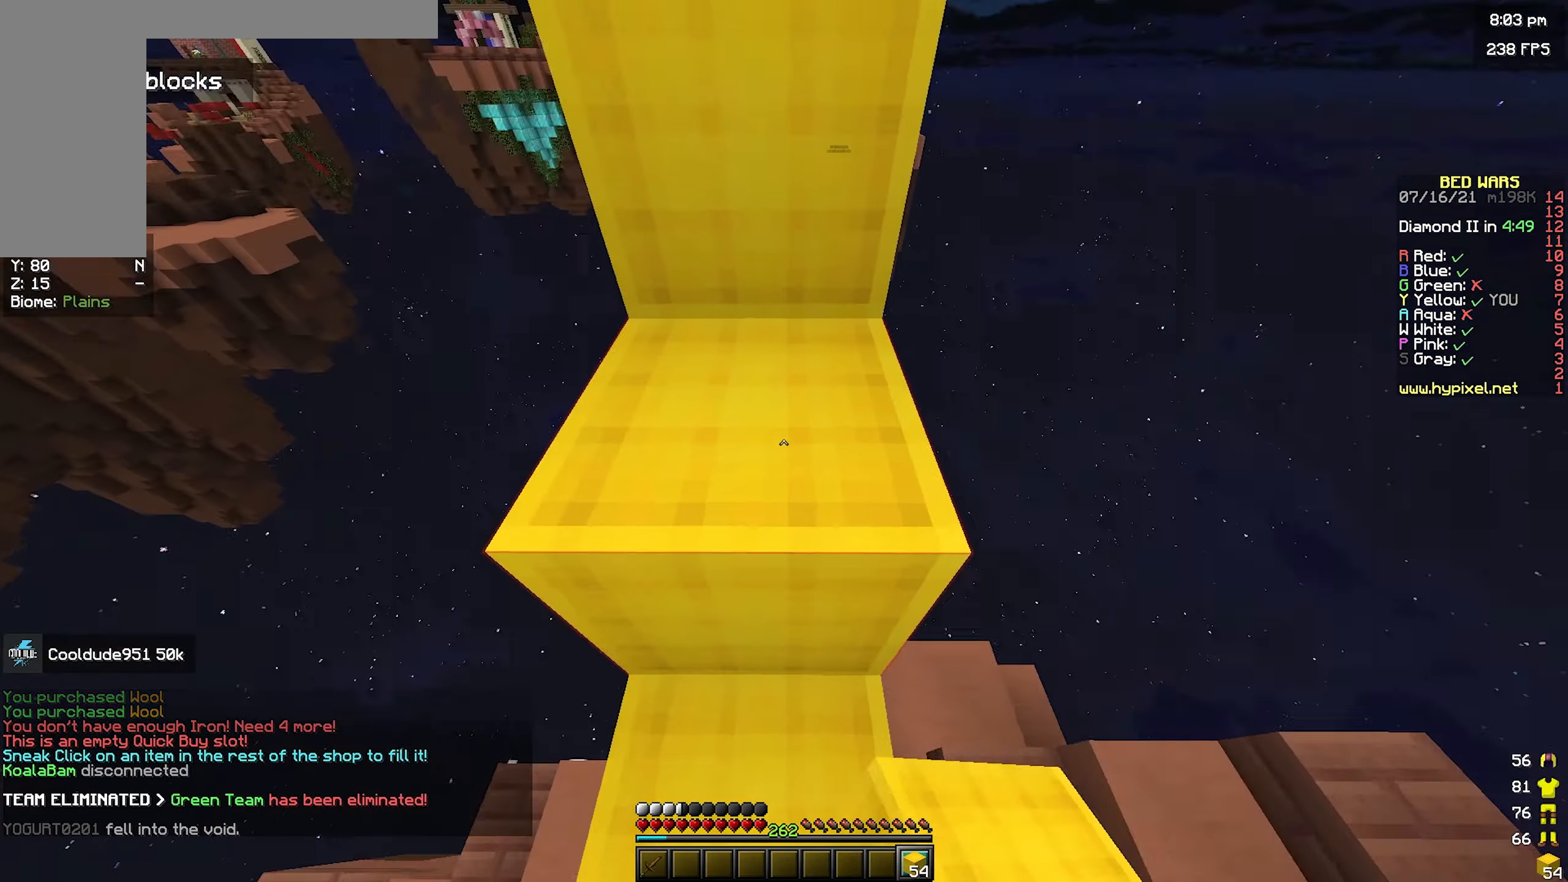
{"keys": [], "mouse": [], "events": [[250, "w", "up"], [283, "space", "up"]]}
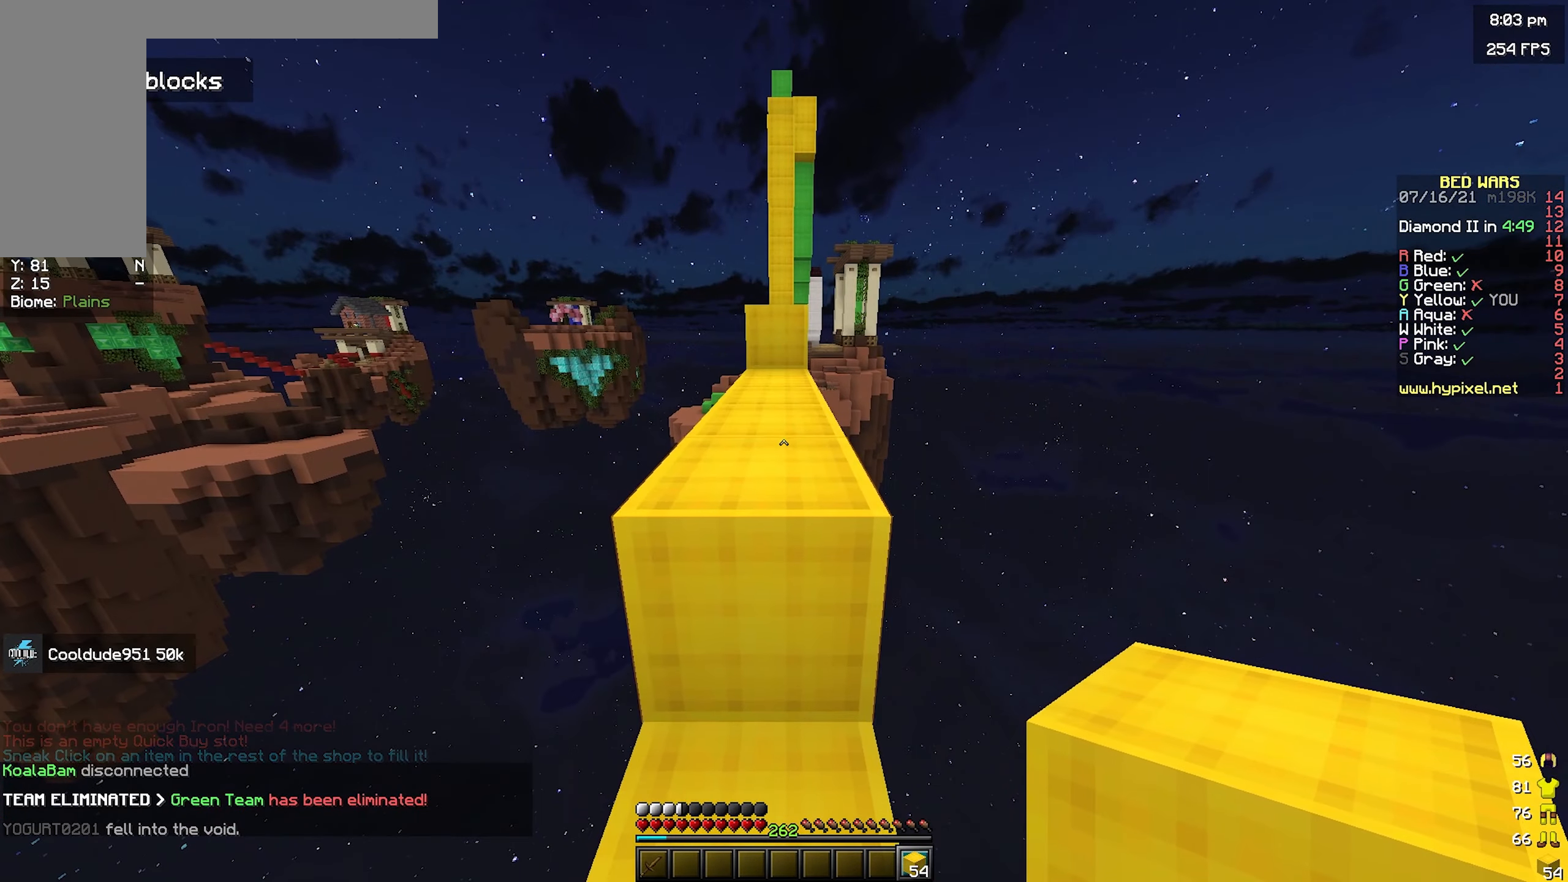
{"keys": [], "mouse": [], "events": []}
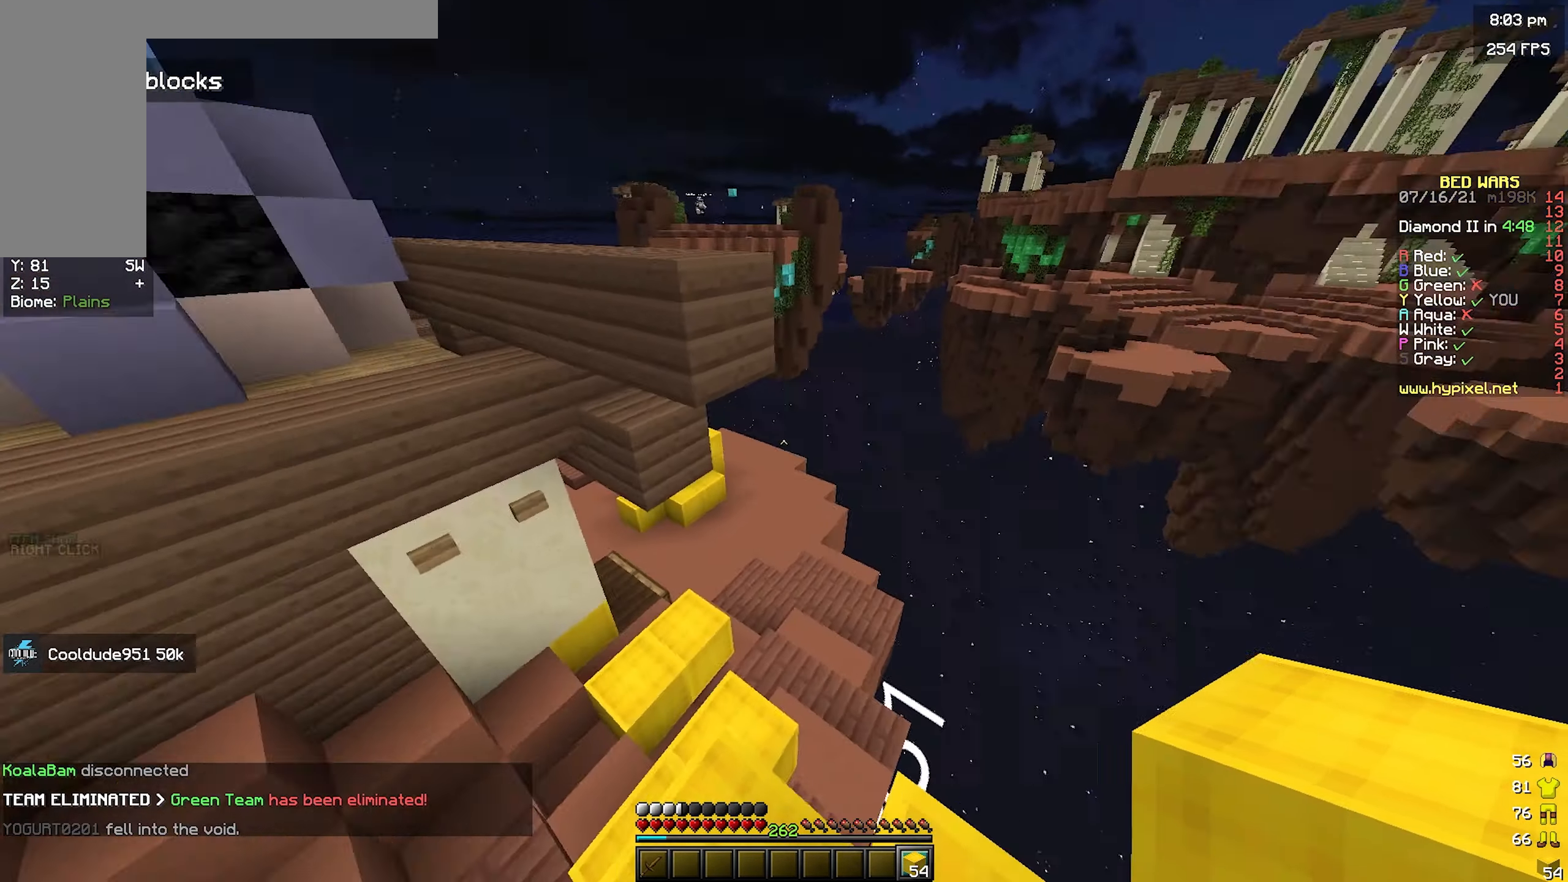
{"keys": [], "mouse": [], "events": []}
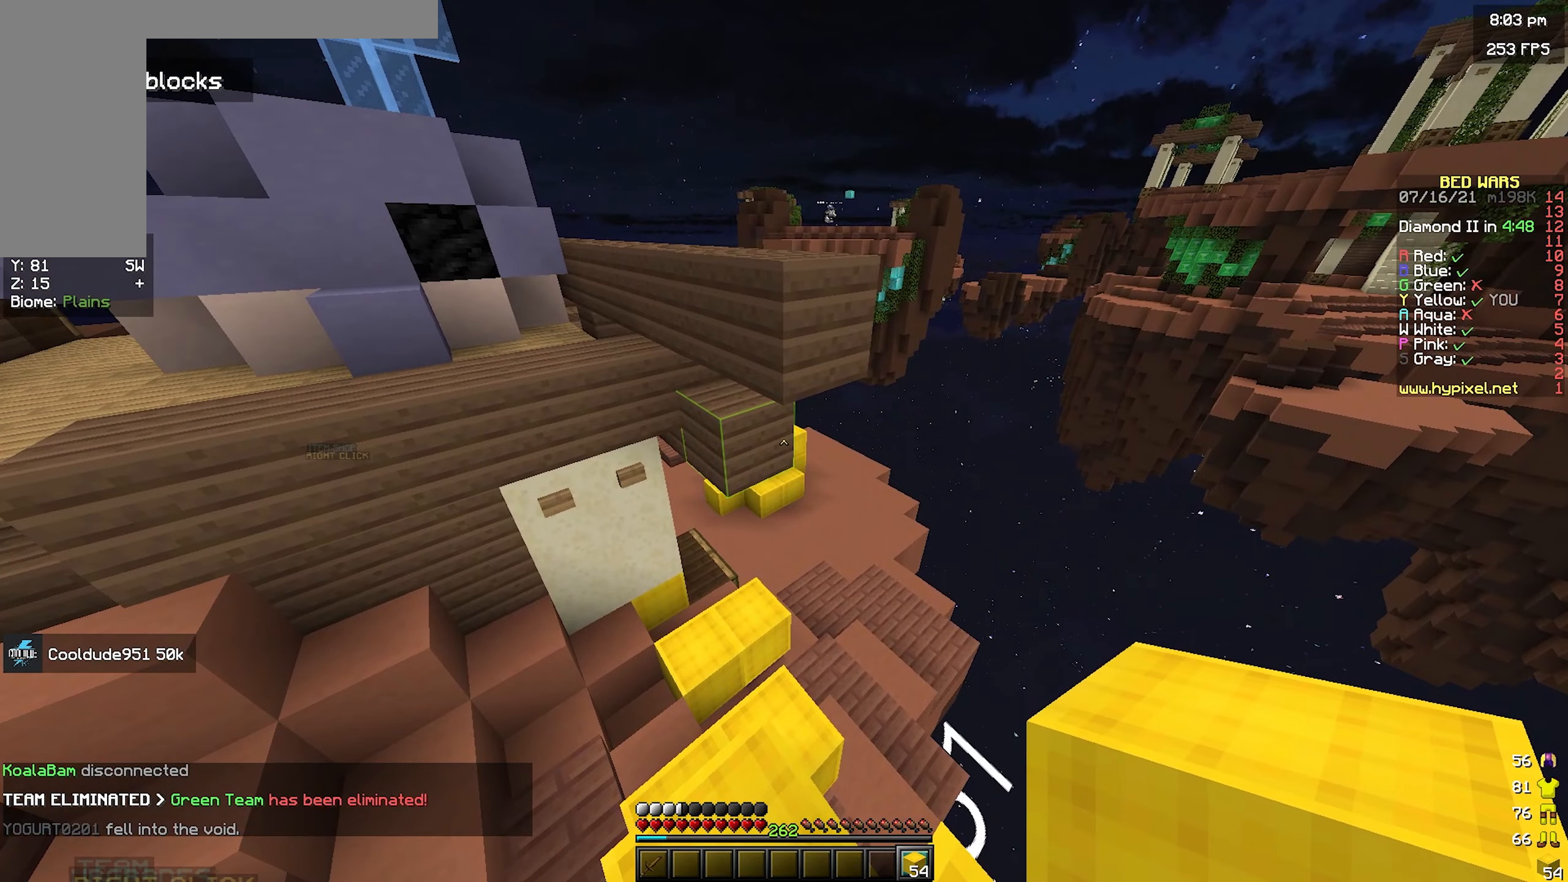
{"keys": ["w"], "mouse": [], "events": [[100, "w", "down"]]}
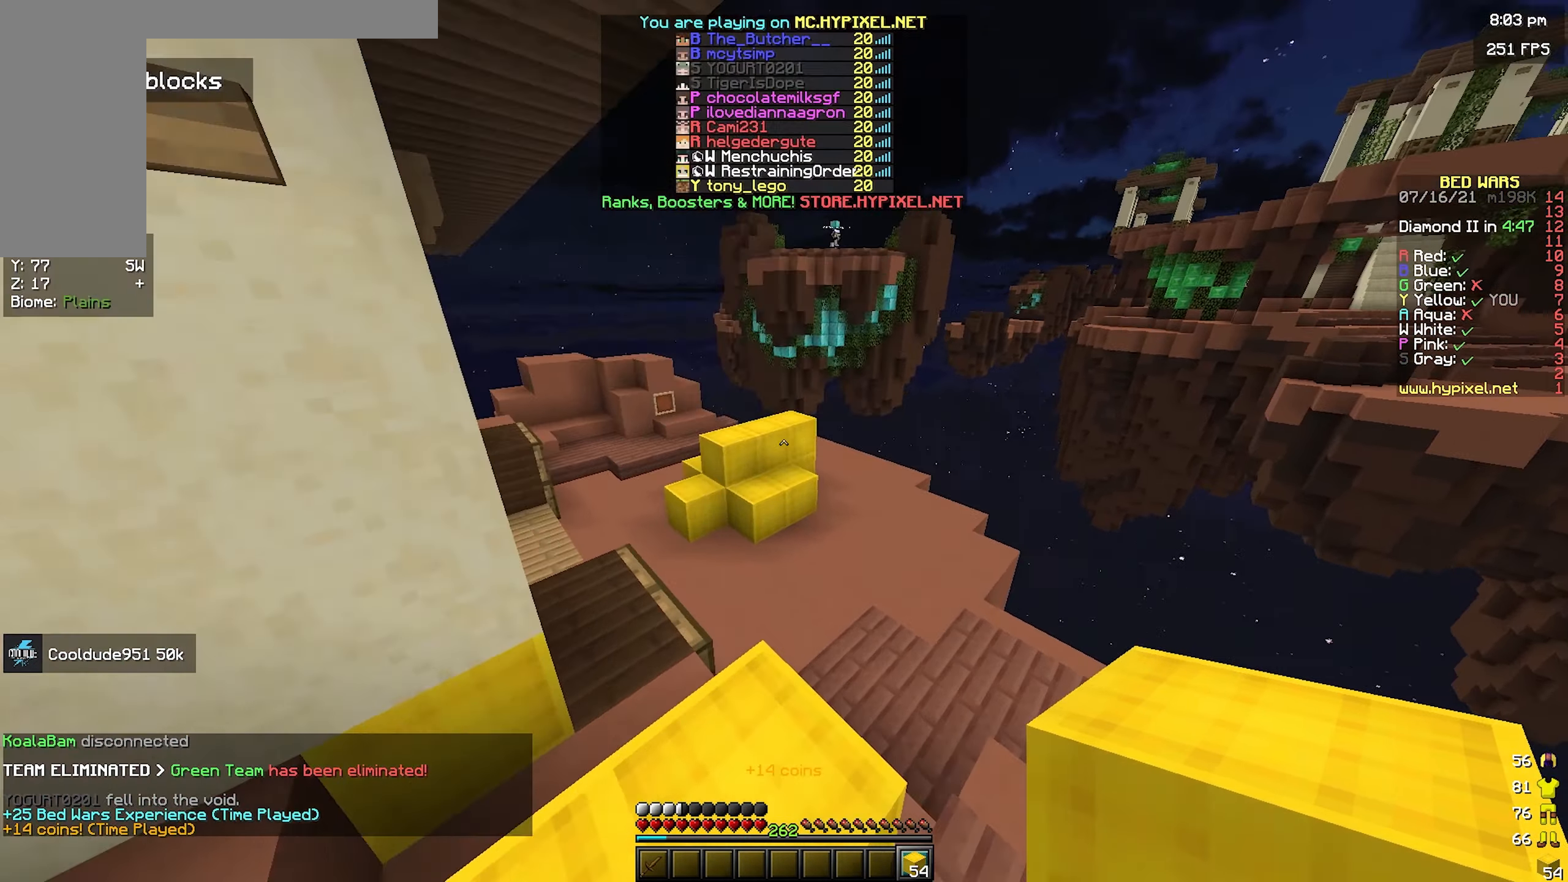
{"keys": ["a", "w"], "mouse": [], "events": [[283, "a", "down"]]}
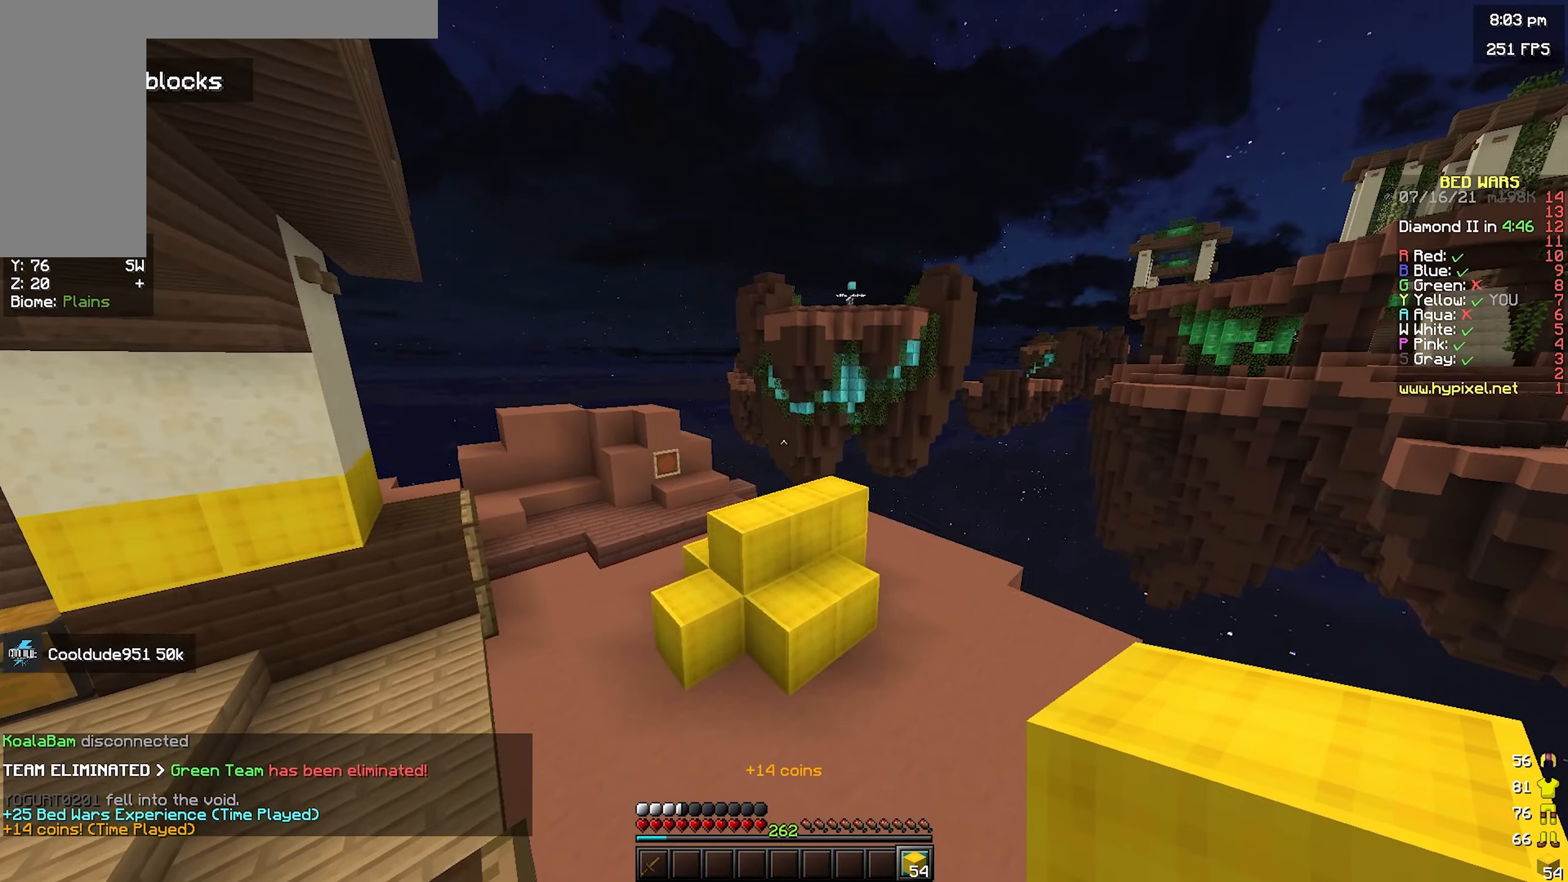
{"keys": ["w"], "mouse": [], "events": [[350, "a", "up"]]}
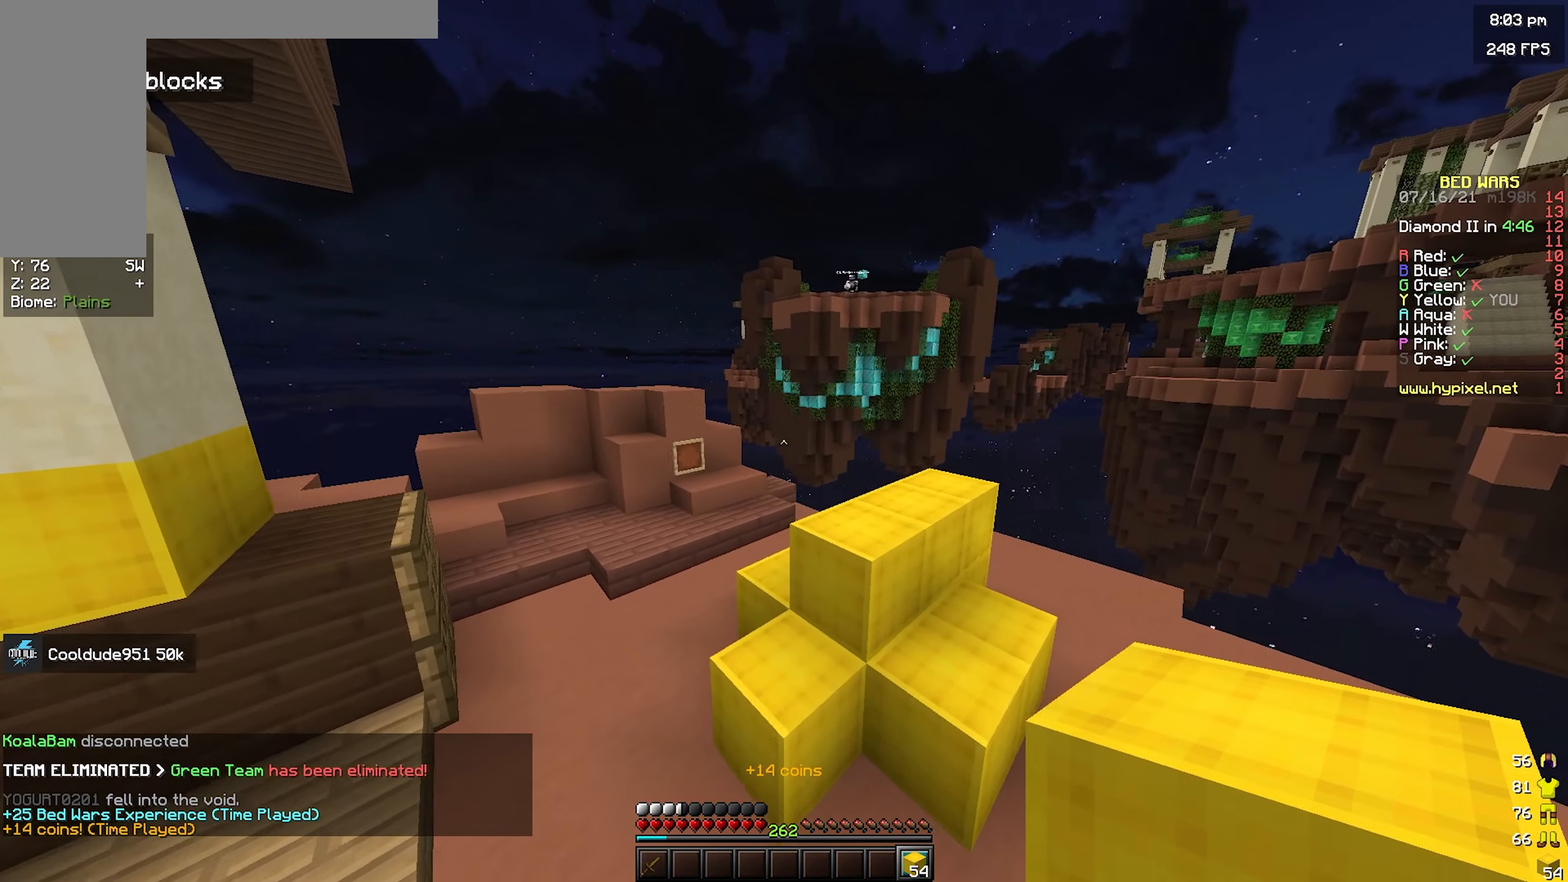
{"keys": ["a", "space", "w"], "mouse": [], "events": [[83, "space", "down"], [217, "a", "down"]]}
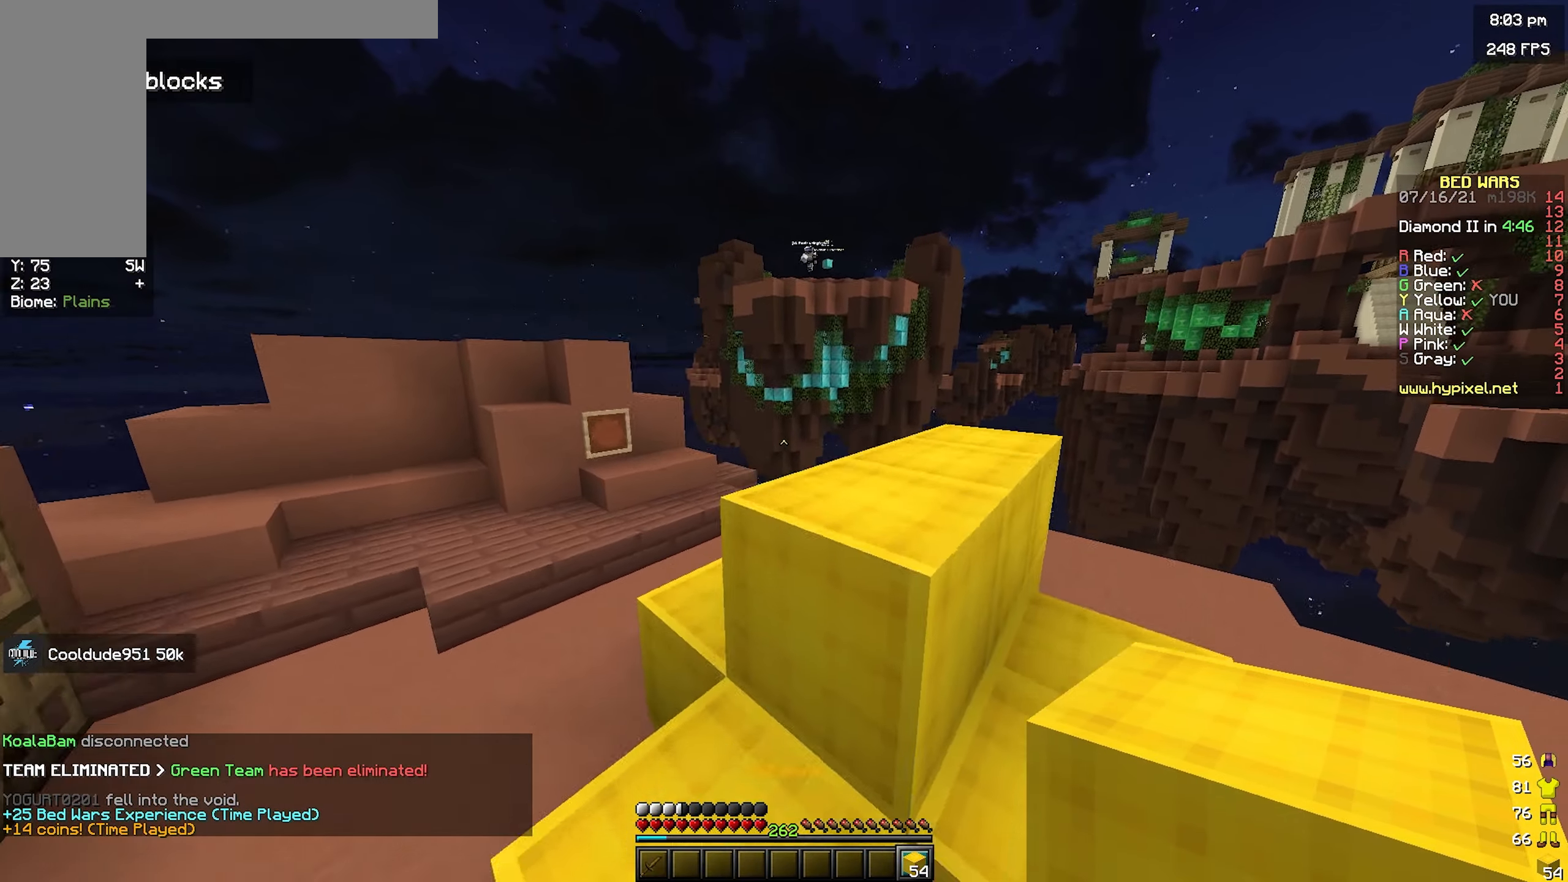
{"keys": ["d", "space", "w"], "mouse": [], "events": [[334, "a", "up"], [384, "d", "down"]]}
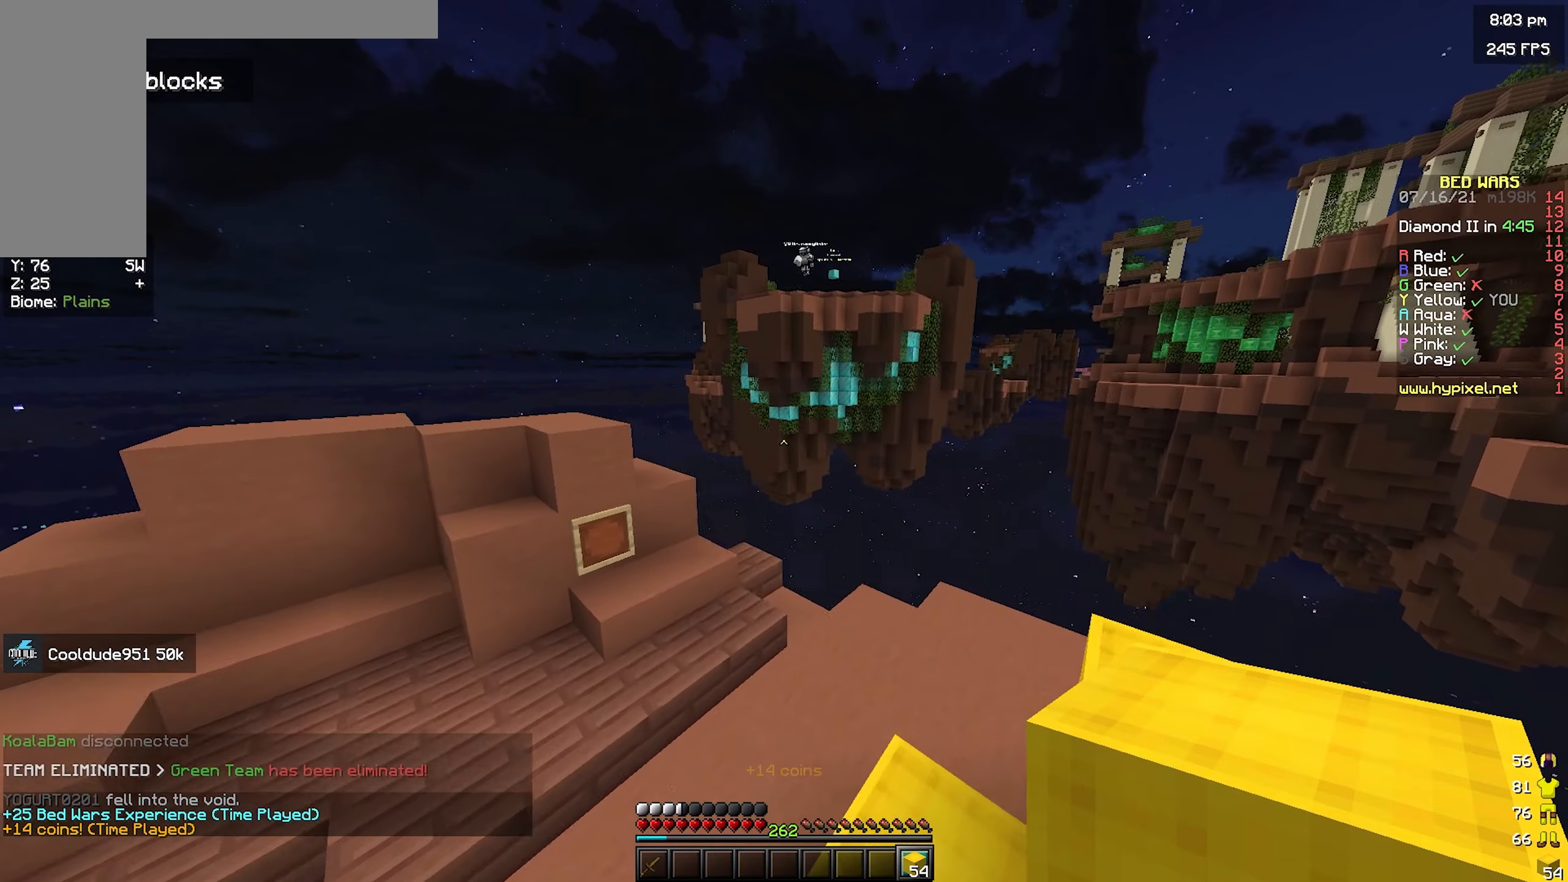
{"keys": ["space", "w"], "mouse": [], "events": [[34, "w", "up"], [100, "space", "up"], [134, "w", "down"], [317, "d", "up"], [350, "a", "down"], [384, "space", "down"], [484, "a", "up"]]}